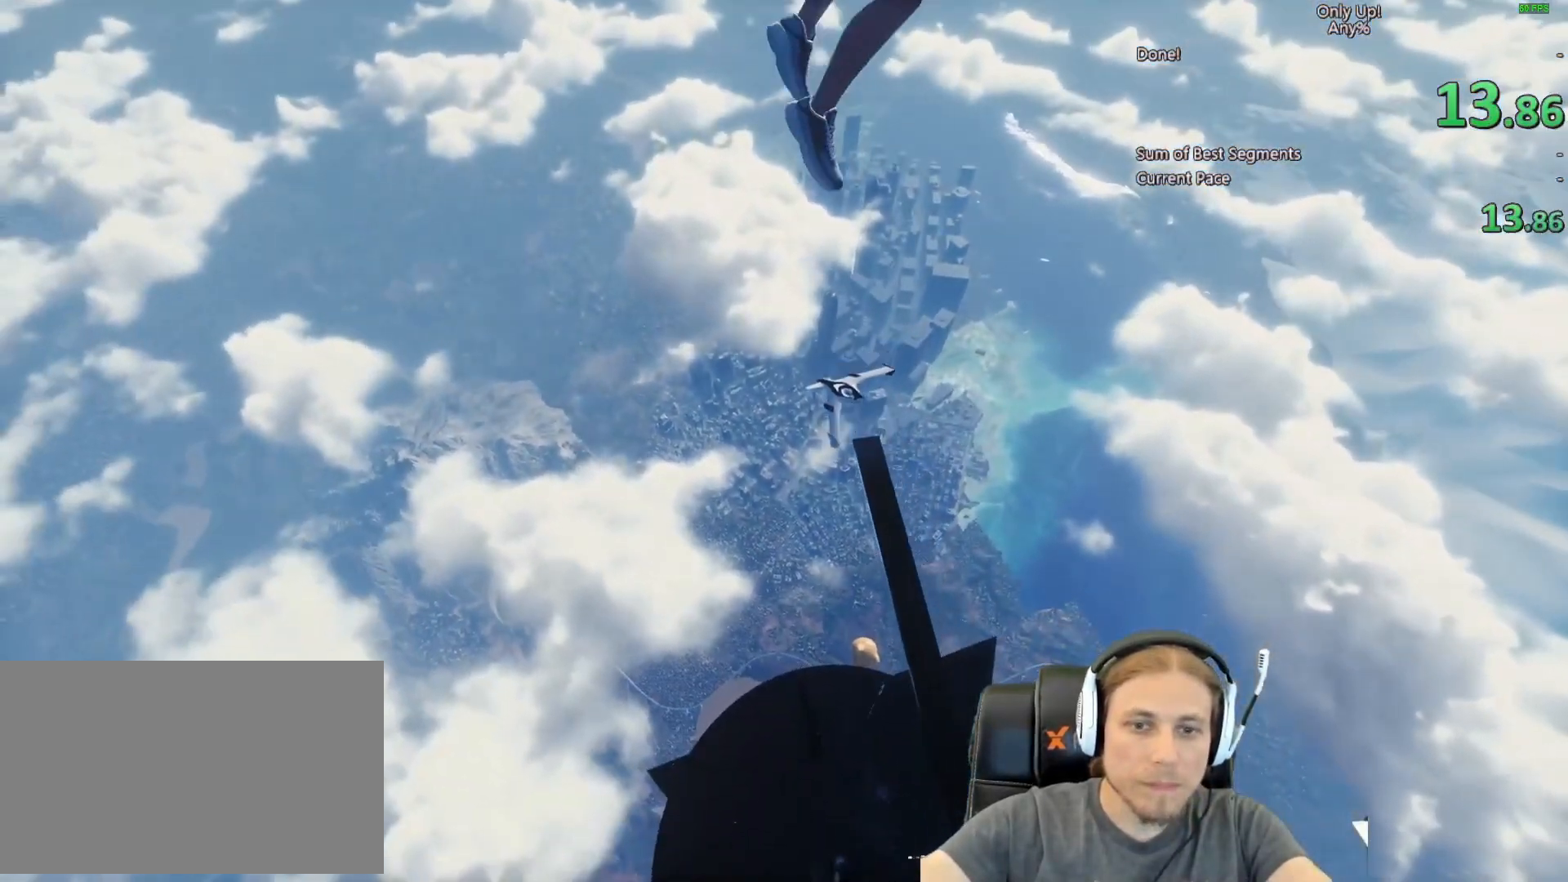
Gameplay with keyboard and mouse; each line is a JSON object with the keys and mouse buttons held at the frame after it. "events" lists presses ("down") and releases ("up") of "1", "2", "3", "4", "5", "a", "alt", "c", "caps_lock", "ctrl", "d", "e", "f", "g", "q", "r", "s", "shift", "space", "t", "tab", "v", "w", "x", "z", "mouse_left", "mouse_wheel" and "mouse_right" between this image and that frame as [ms after this image, input, new state], when the widget could be followed in between. "mouse_left", "mouse_wheel", "mouse_right" = the "left", "wheel", "right" buttons of the "mouse" list. No other keys are recorded. "wheel" means that the mouse wheel is clicked or scrolled. Not read: mouse_move.
{"keys": [], "mouse": [], "events": [[117, "d", "down"], [350, "d", "up"]]}
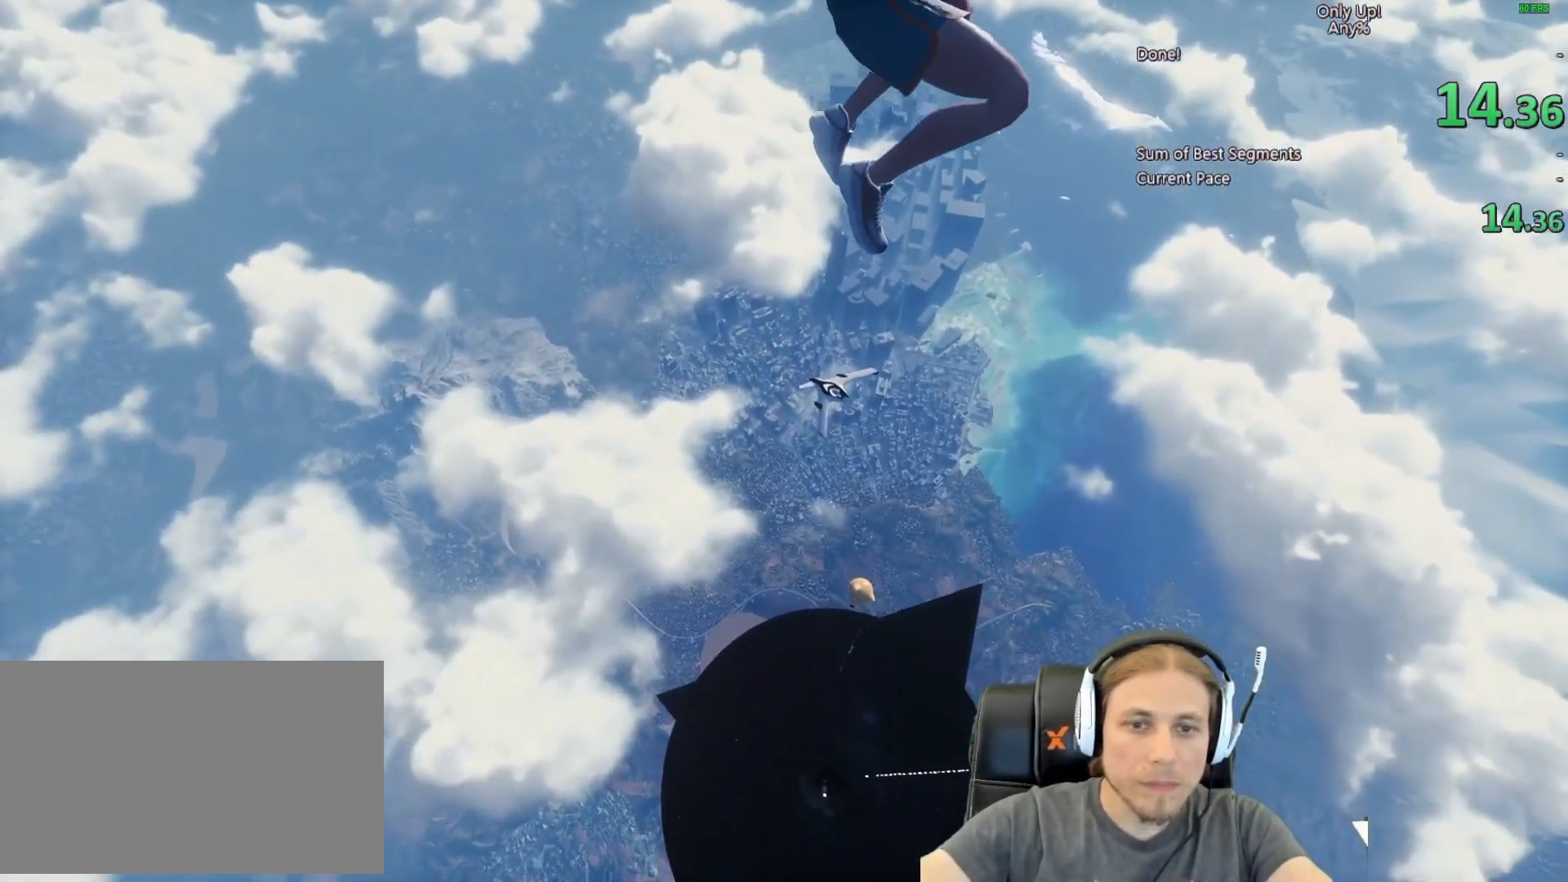
{"keys": [], "mouse": [], "events": []}
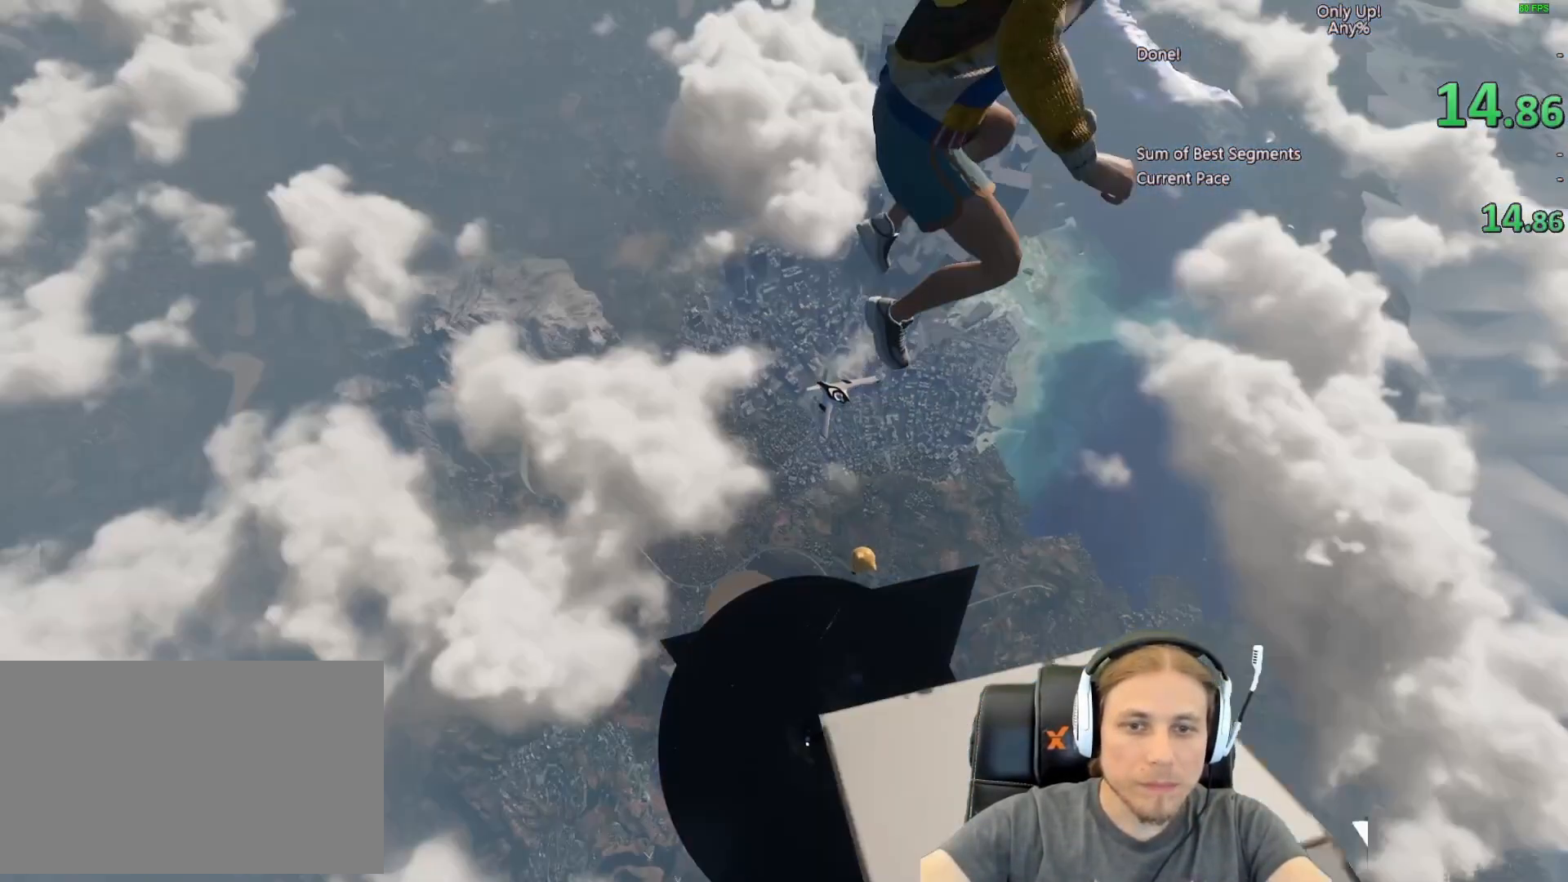
{"keys": ["a", "w"], "mouse": [], "events": [[300, "a", "down"], [333, "w", "down"]]}
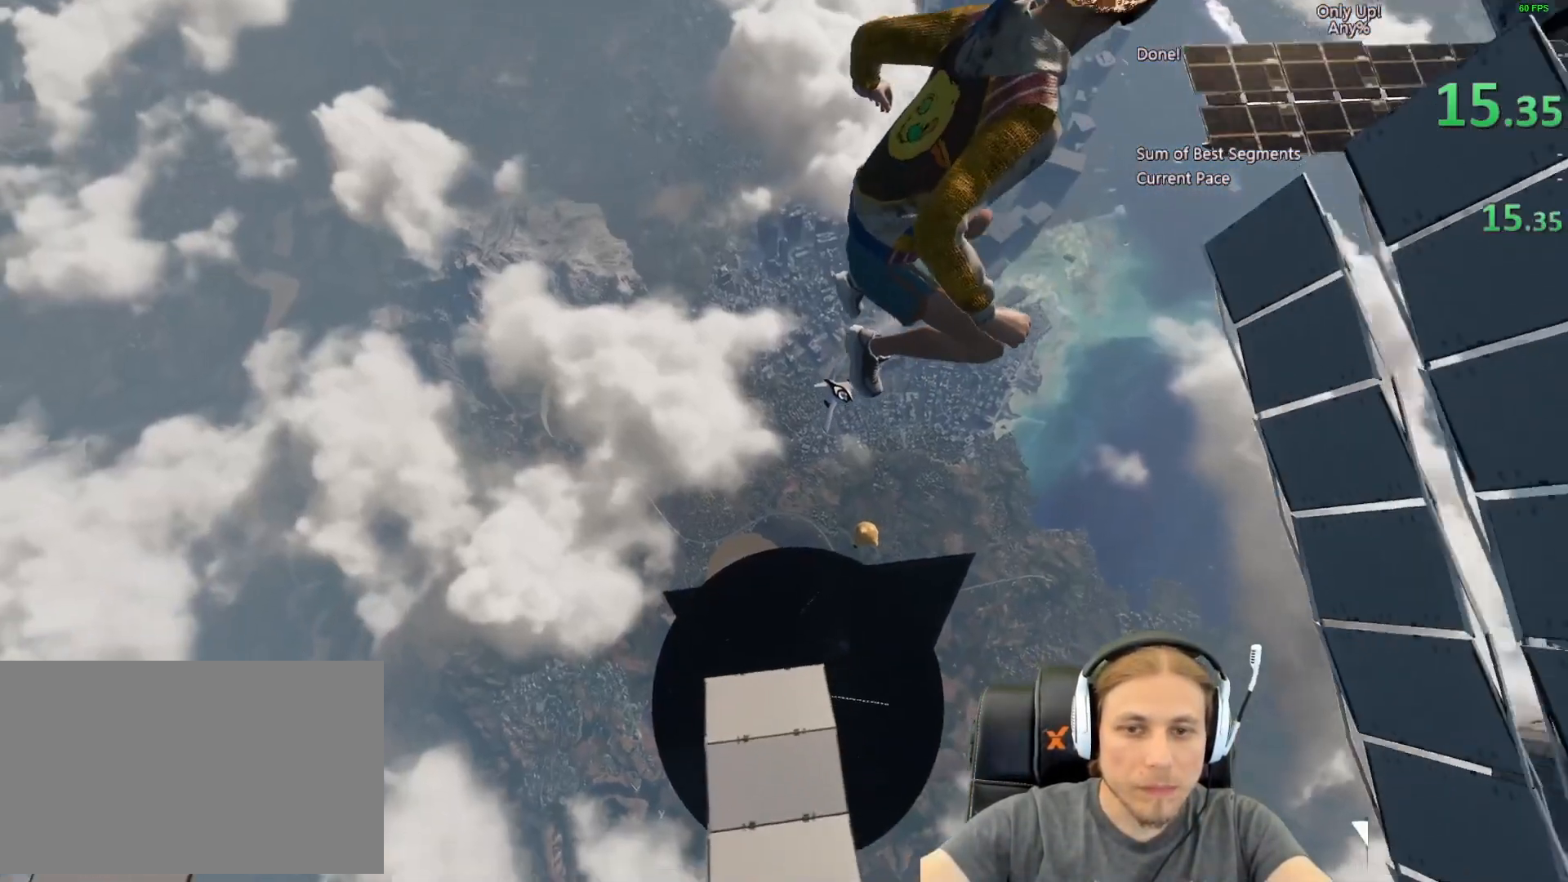
{"keys": ["d"], "mouse": [], "events": [[267, "a", "up"], [317, "w", "up"], [500, "d", "down"]]}
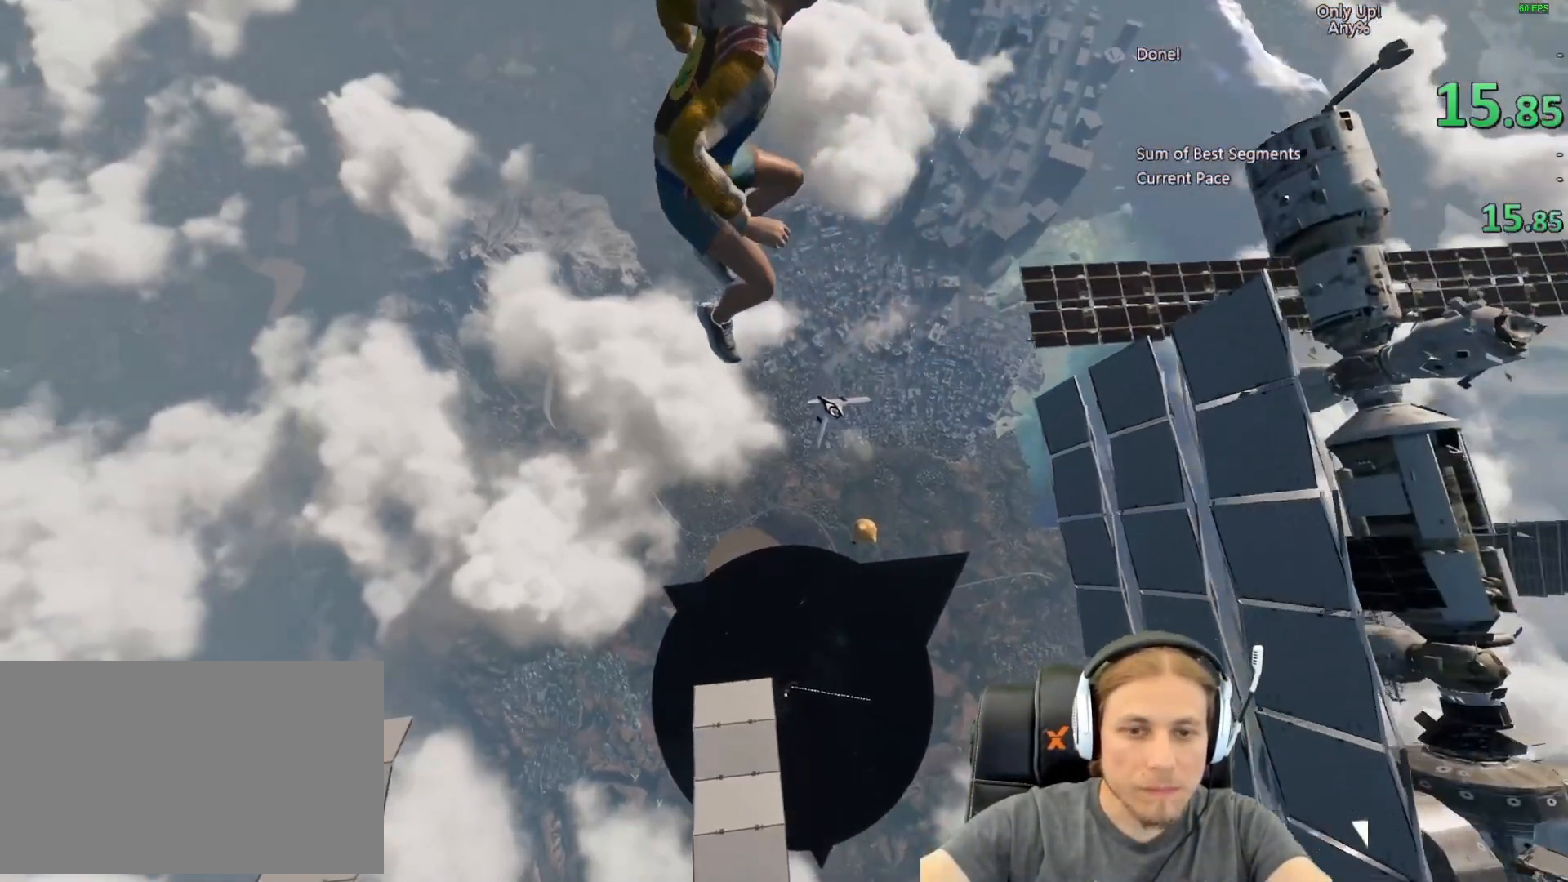
{"keys": [], "mouse": [], "events": [[100, "d", "up"]]}
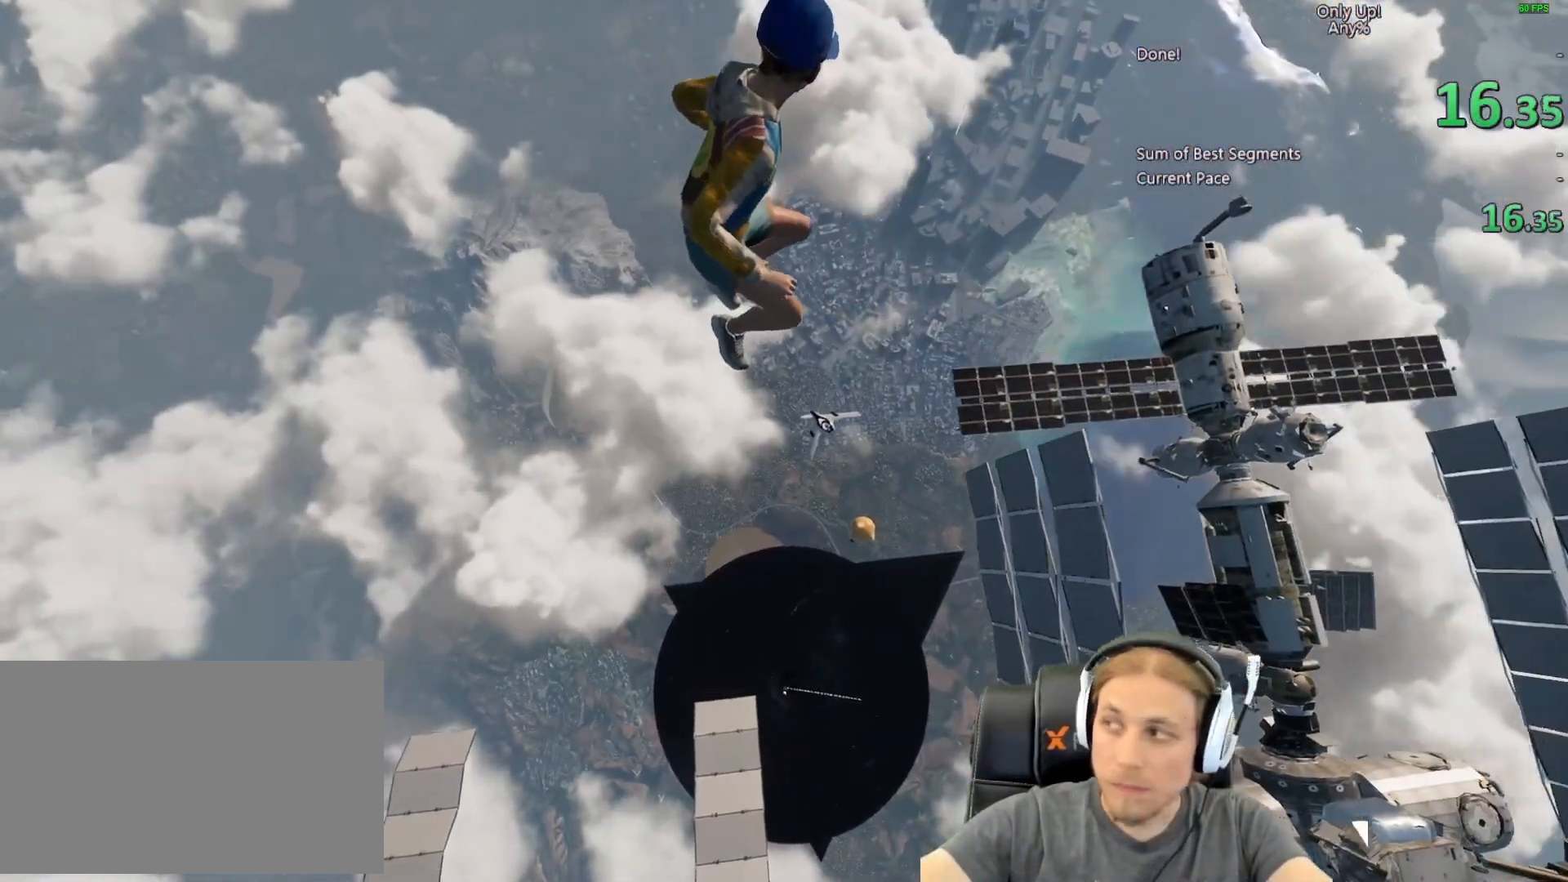
{"keys": [], "mouse": [], "events": [[250, "a", "down"], [400, "a", "up"]]}
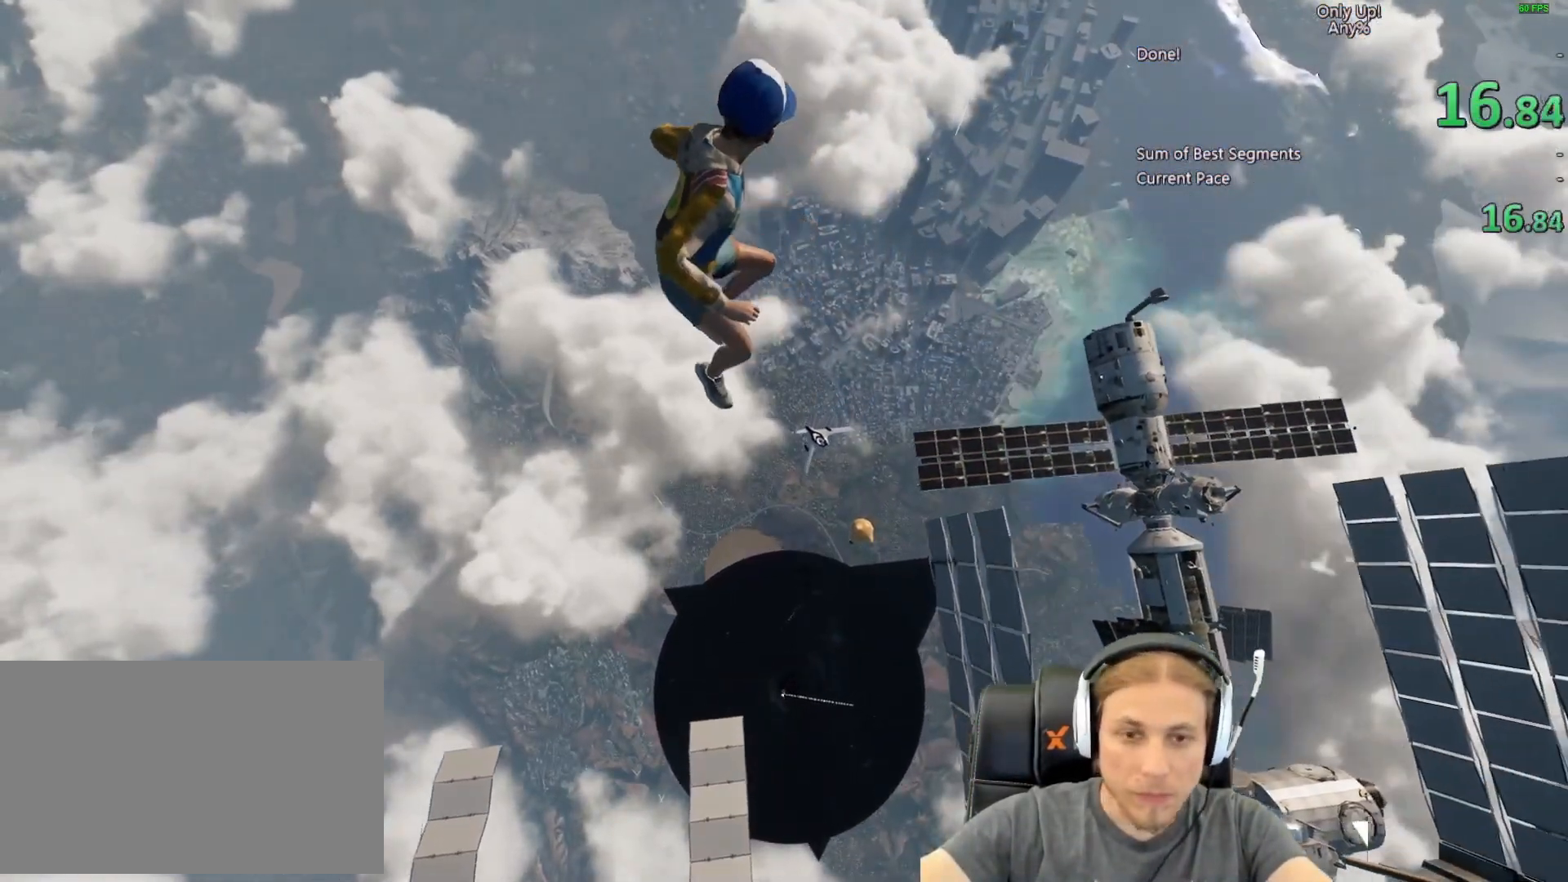
{"keys": [], "mouse": [], "events": [[317, "d", "down"], [400, "d", "up"]]}
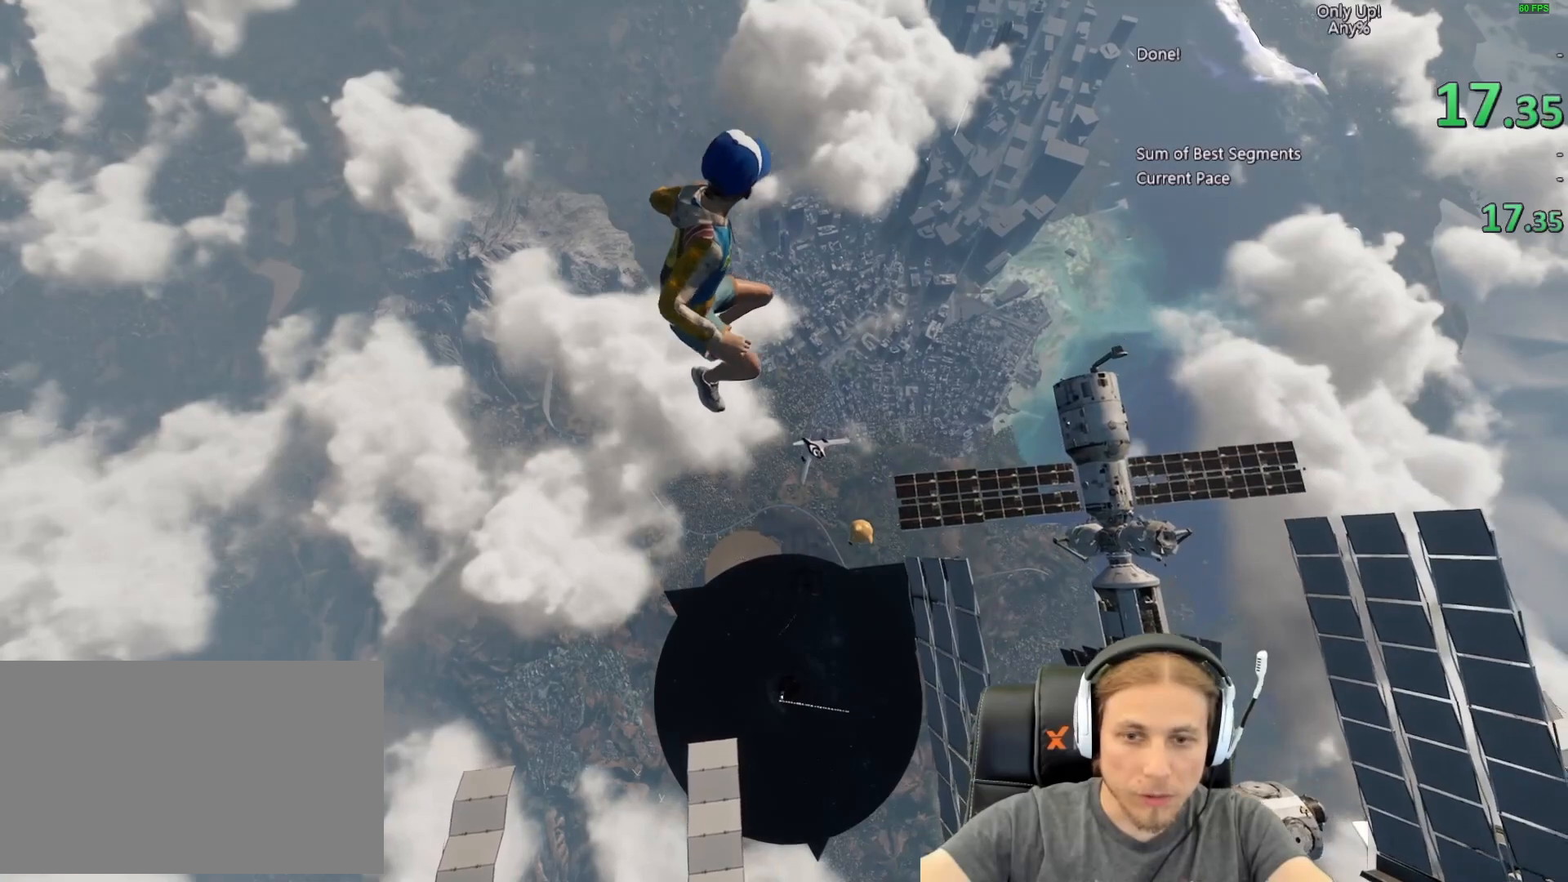
{"keys": [], "mouse": [], "events": [[333, "s", "down"], [467, "s", "up"]]}
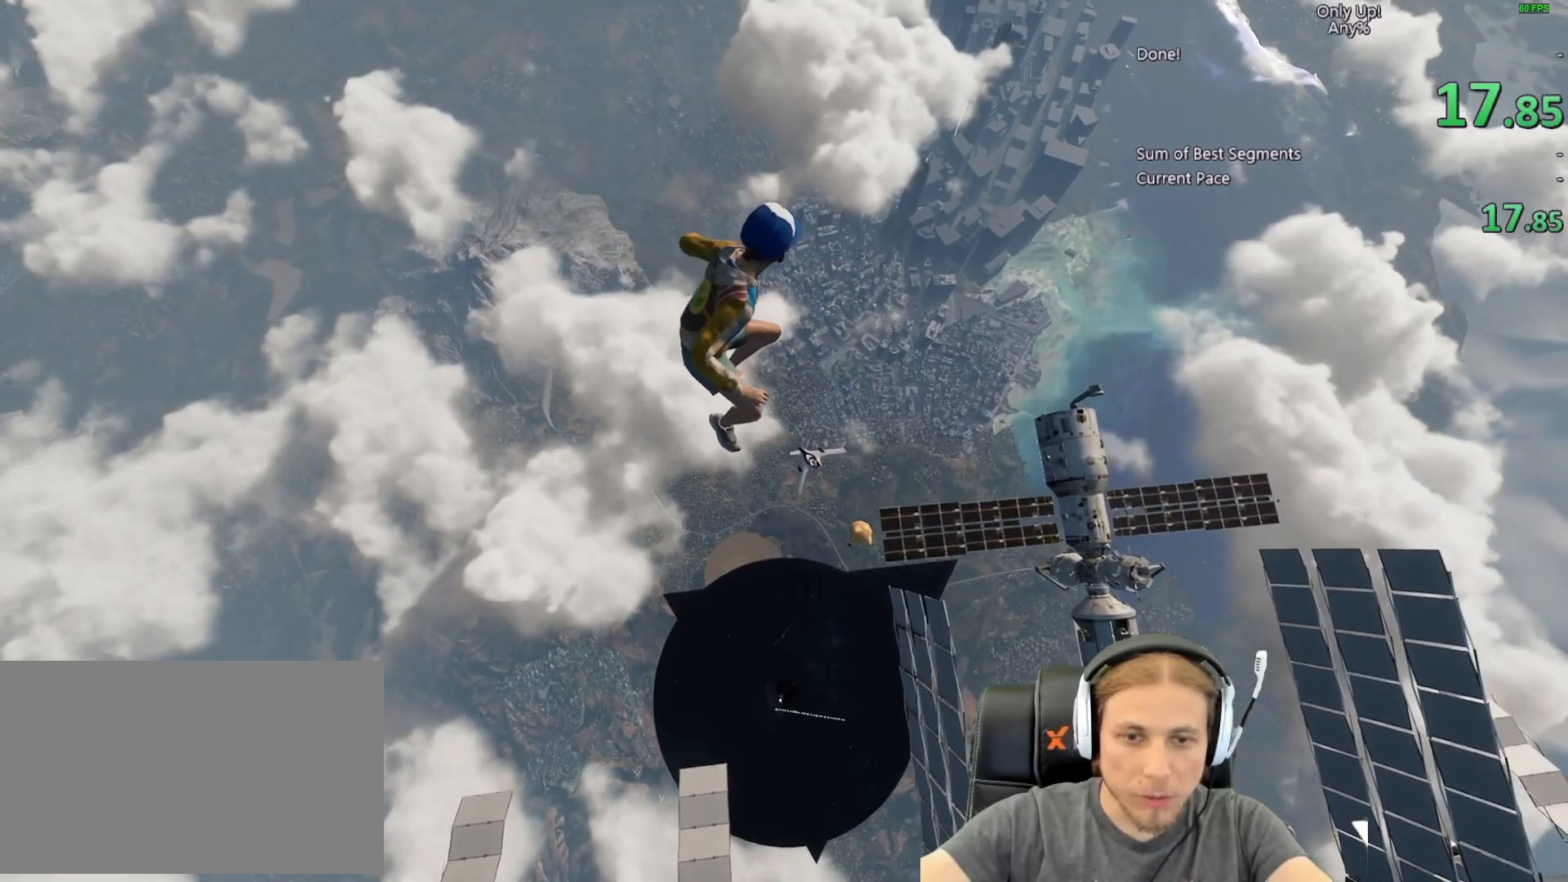
{"keys": [], "mouse": [], "events": [[383, "a", "down"], [483, "a", "up"]]}
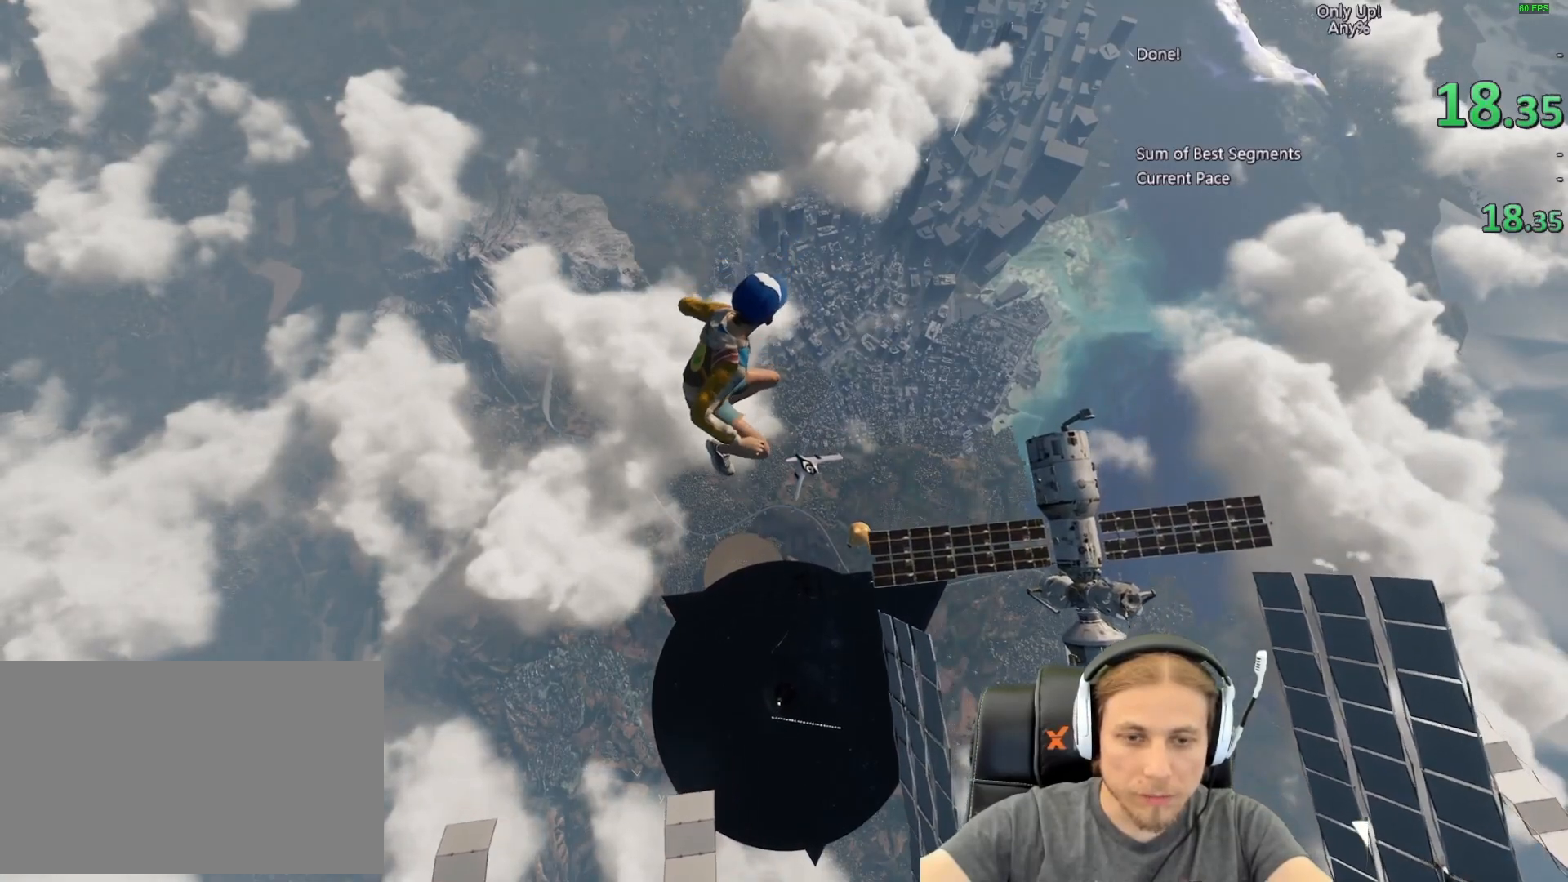
{"keys": [], "mouse": [], "events": []}
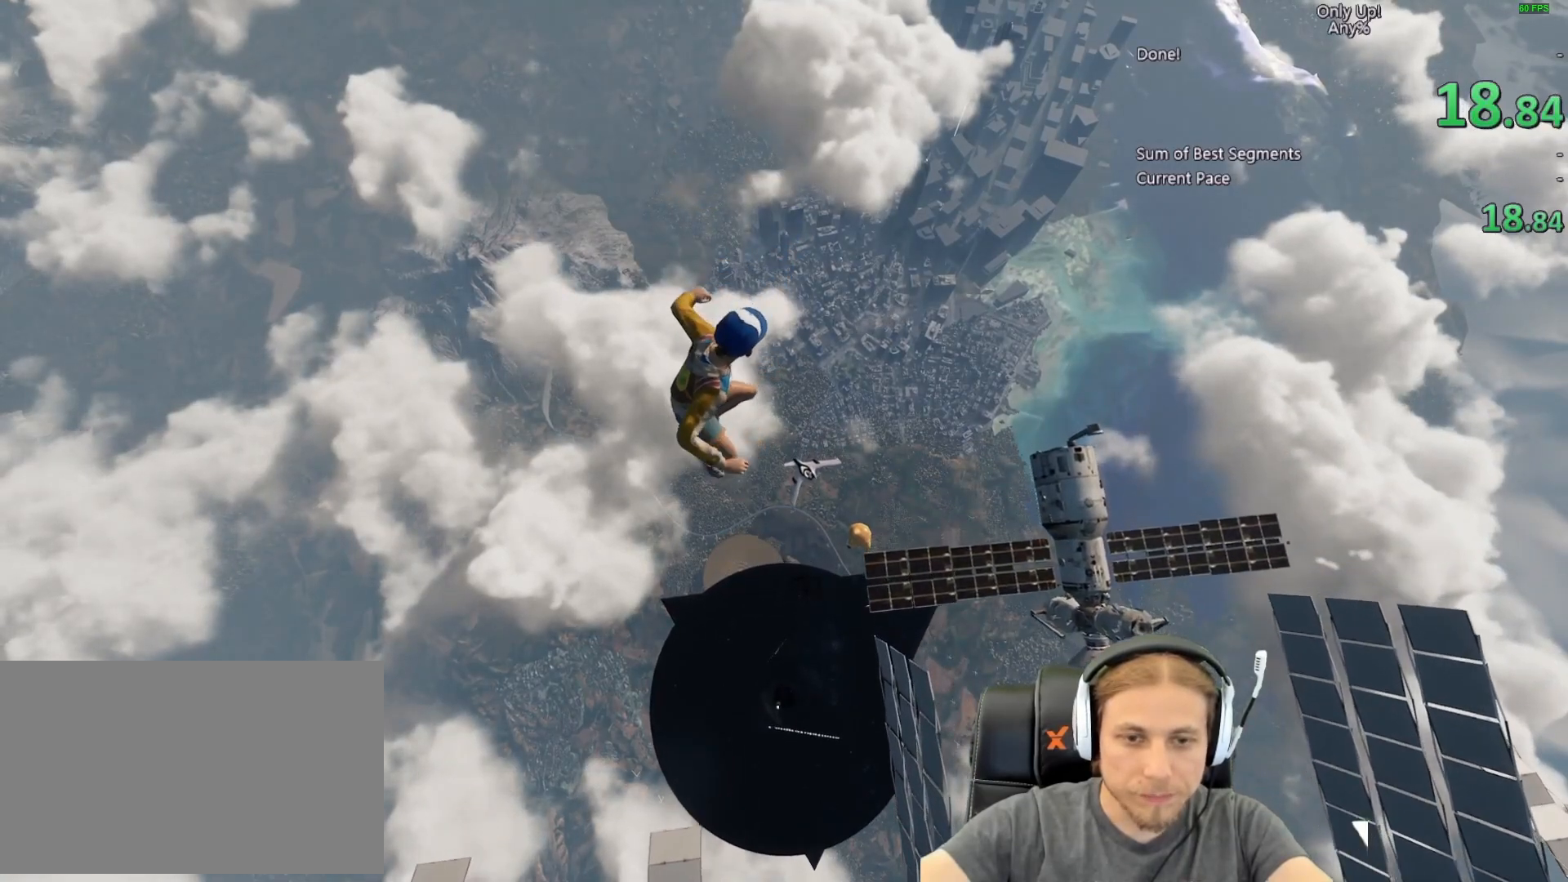
{"keys": [], "mouse": [], "events": [[233, "s", "down"], [333, "s", "up"]]}
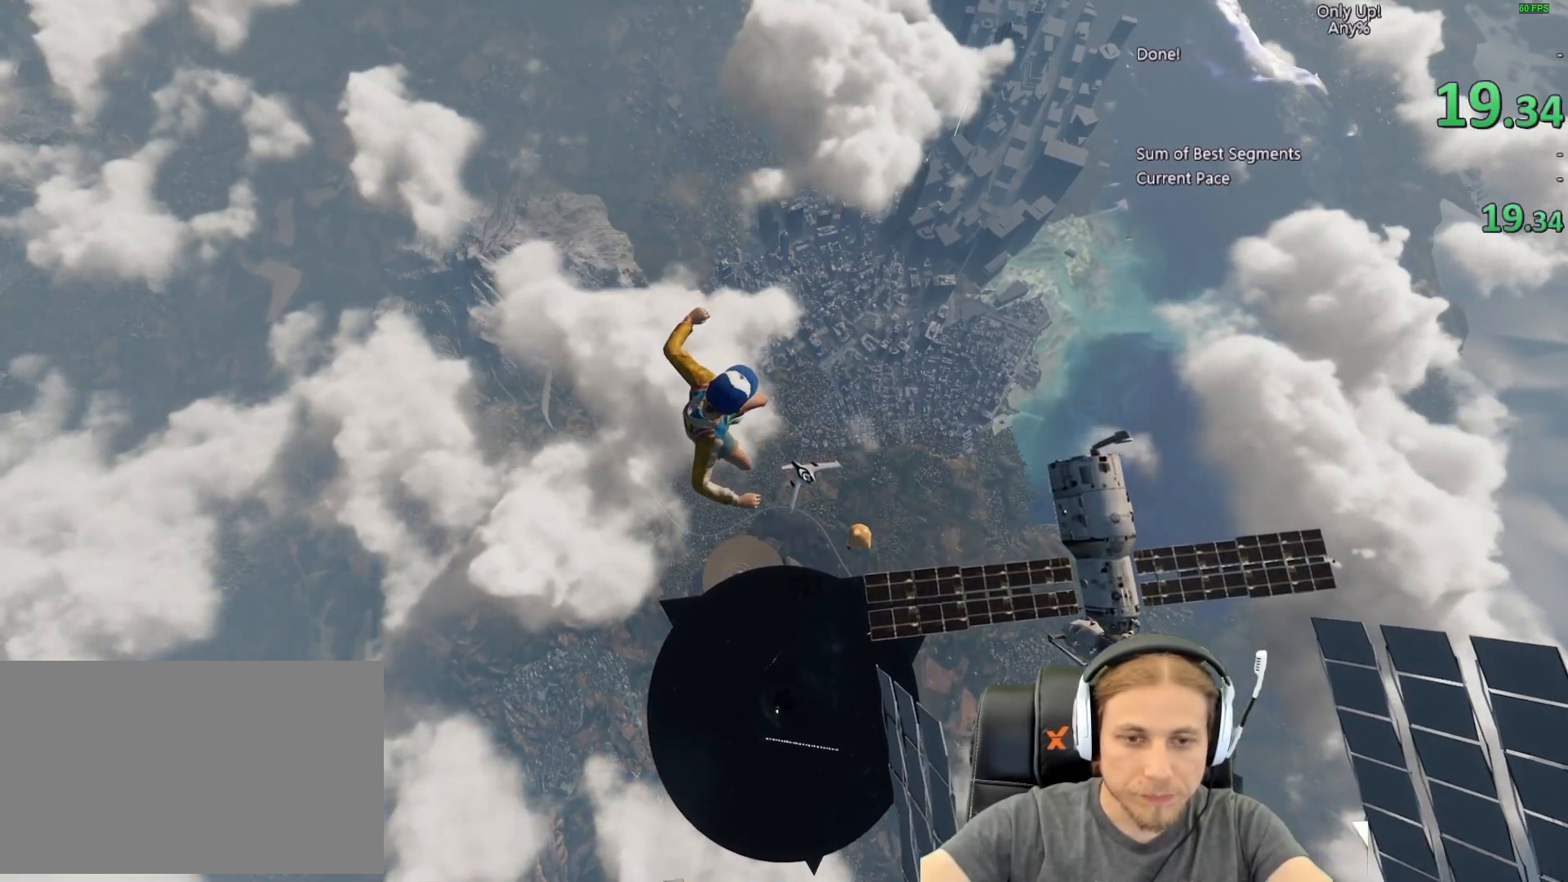
{"keys": ["s"], "mouse": [], "events": [[300, "s", "down"]]}
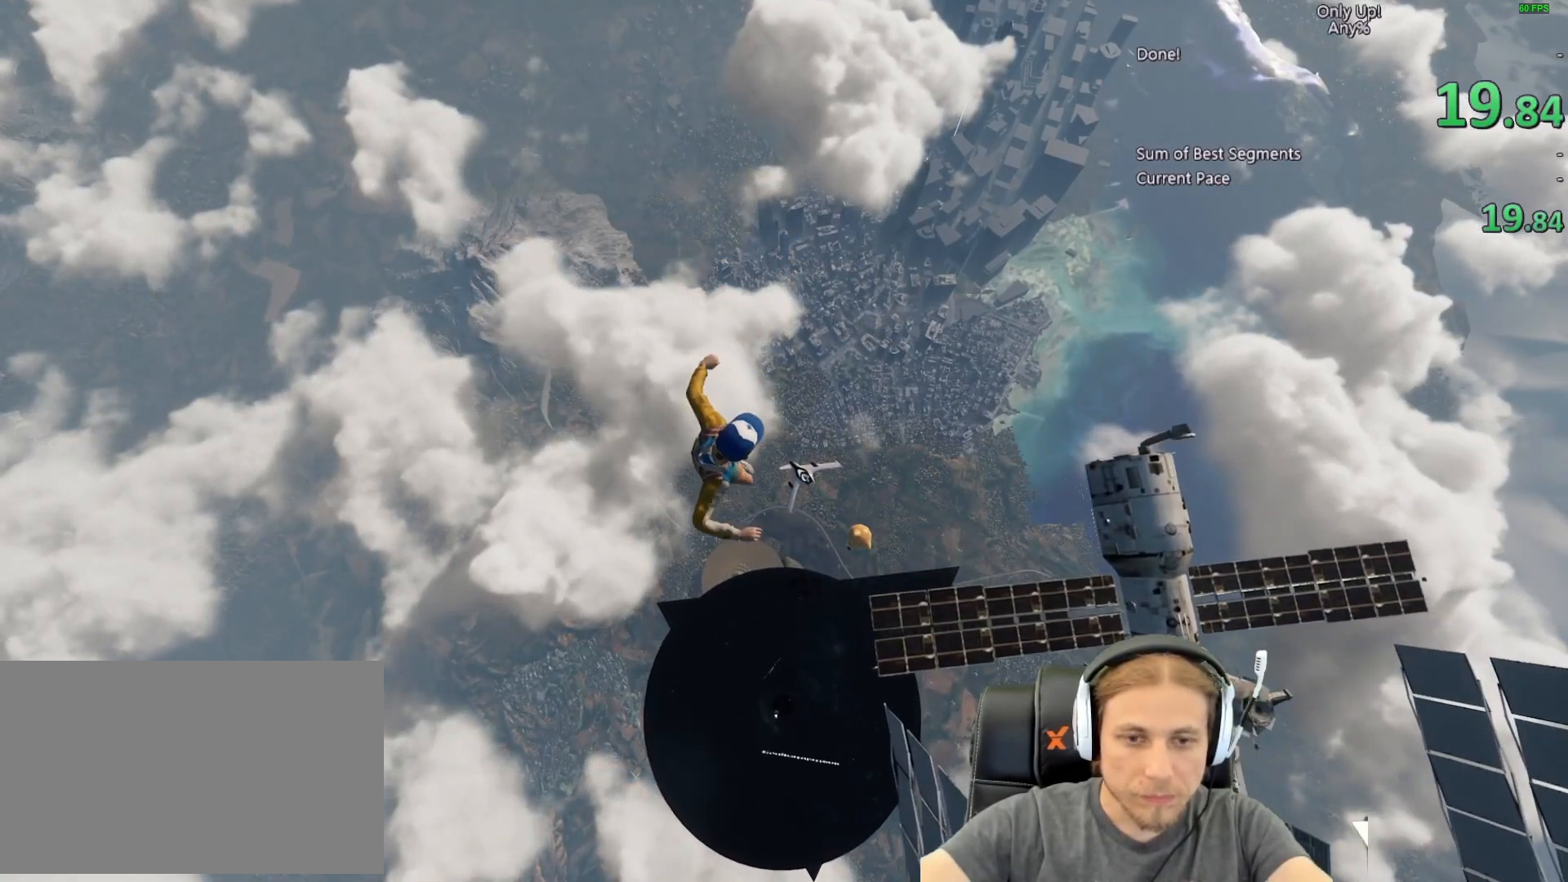
{"keys": ["s"], "mouse": [], "events": [[33, "s", "up"], [350, "s", "down"]]}
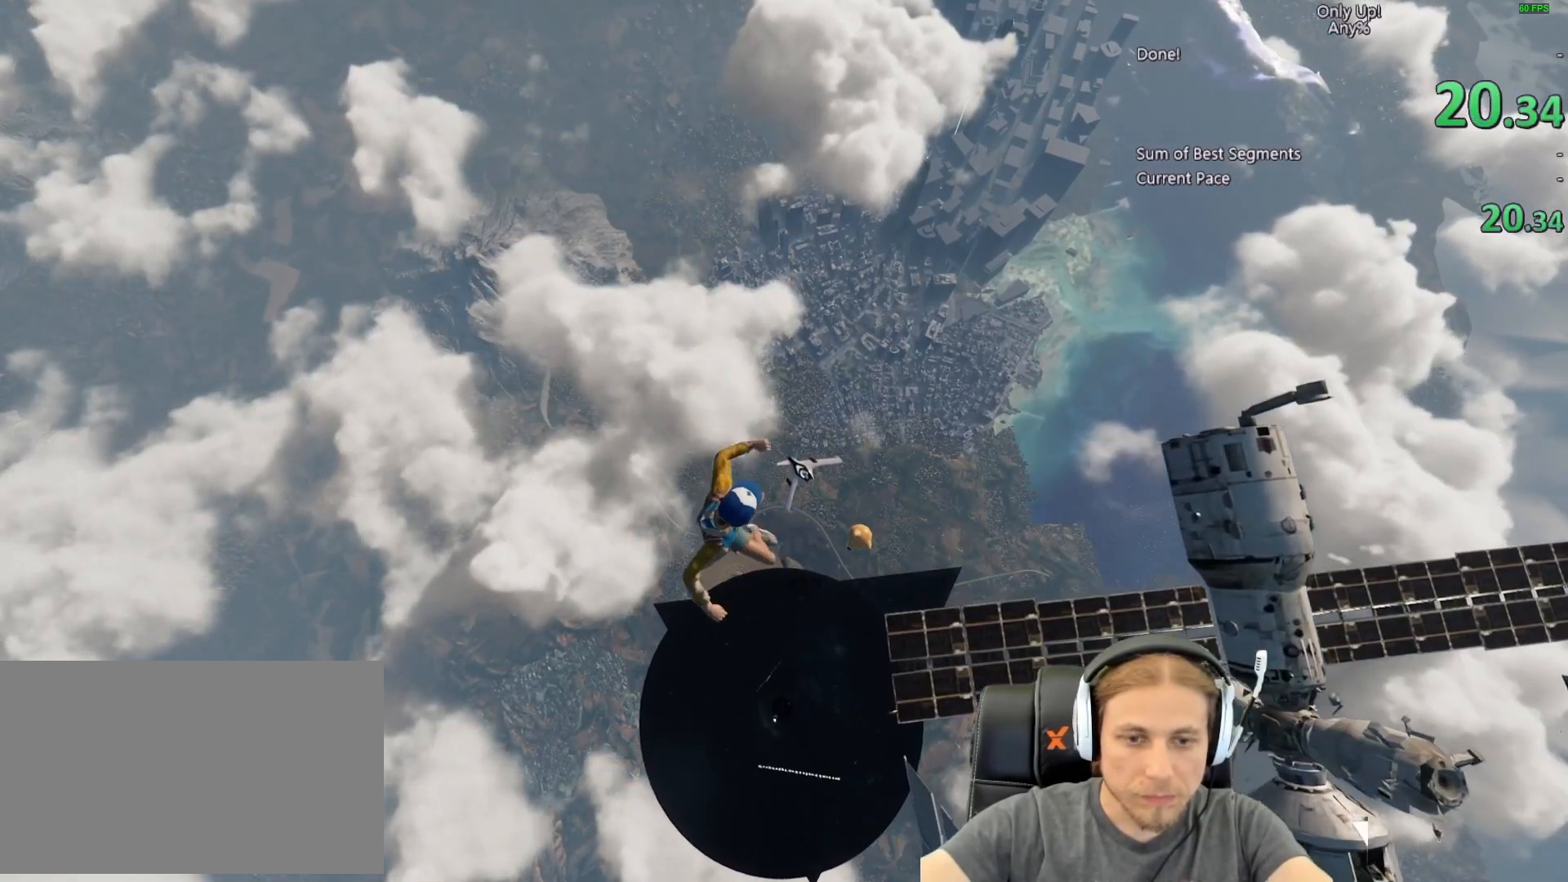
{"keys": [], "mouse": [], "events": [[83, "s", "up"]]}
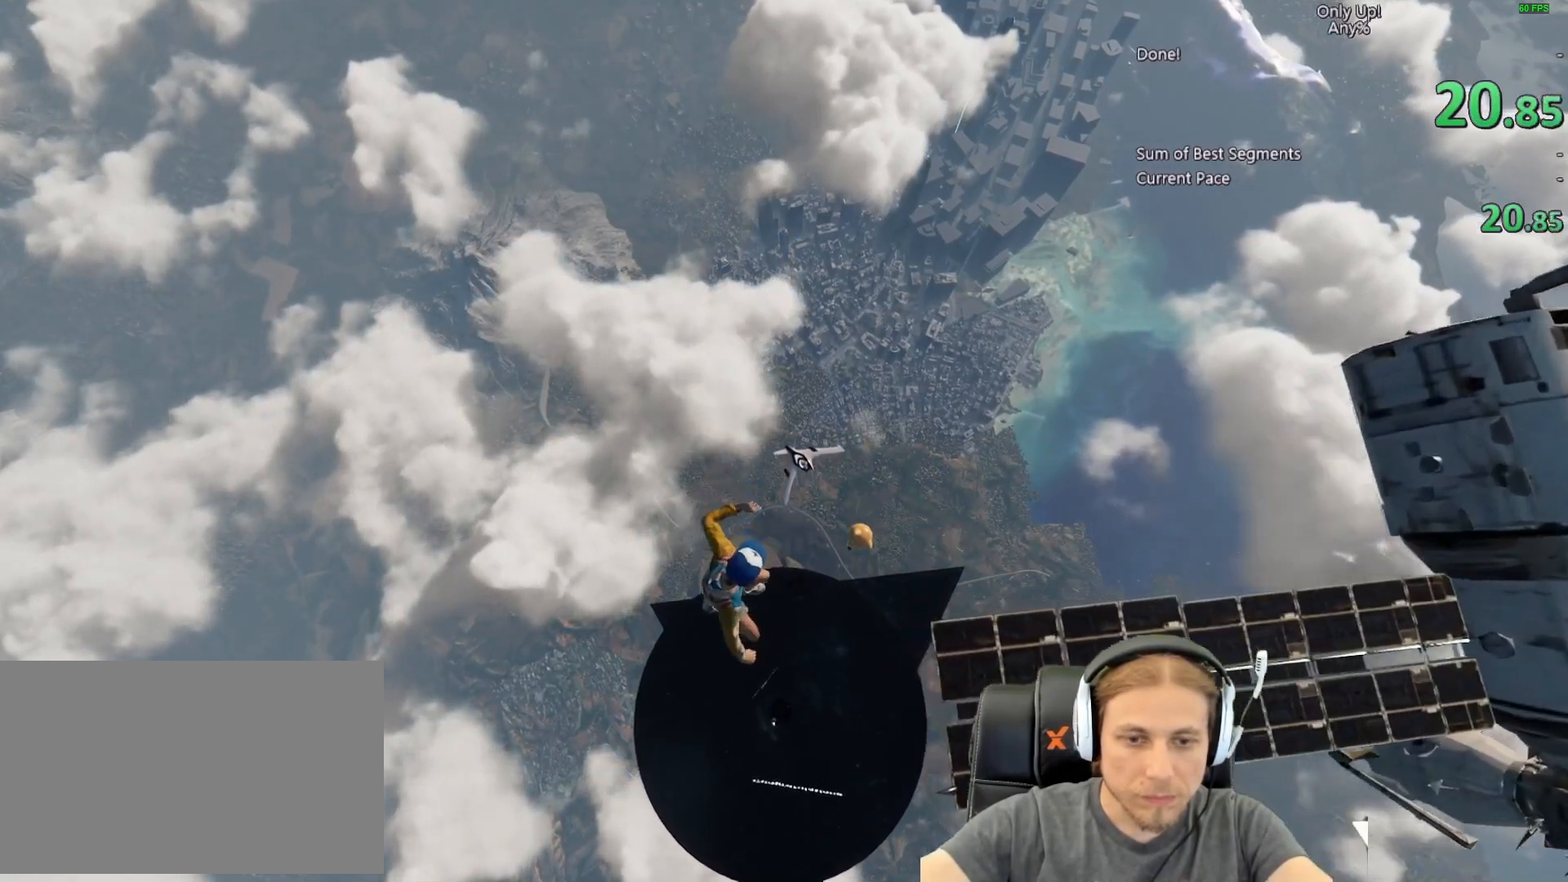
{"keys": [], "mouse": [], "events": [[67, "a", "down"], [100, "a", "up"], [400, "a", "down"], [483, "a", "up"]]}
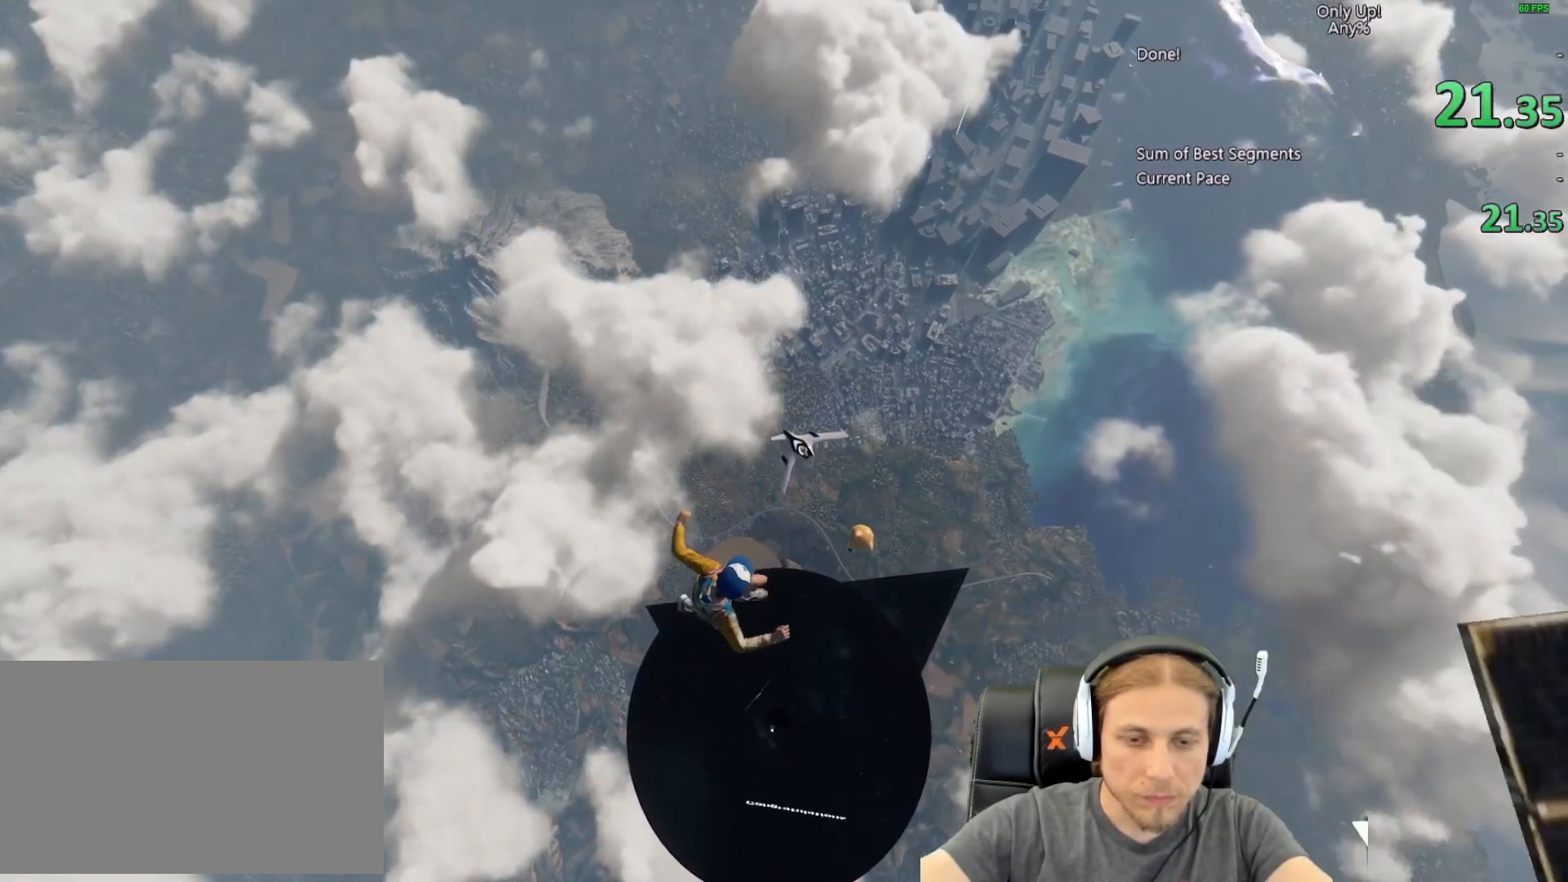
{"keys": [], "mouse": [], "events": []}
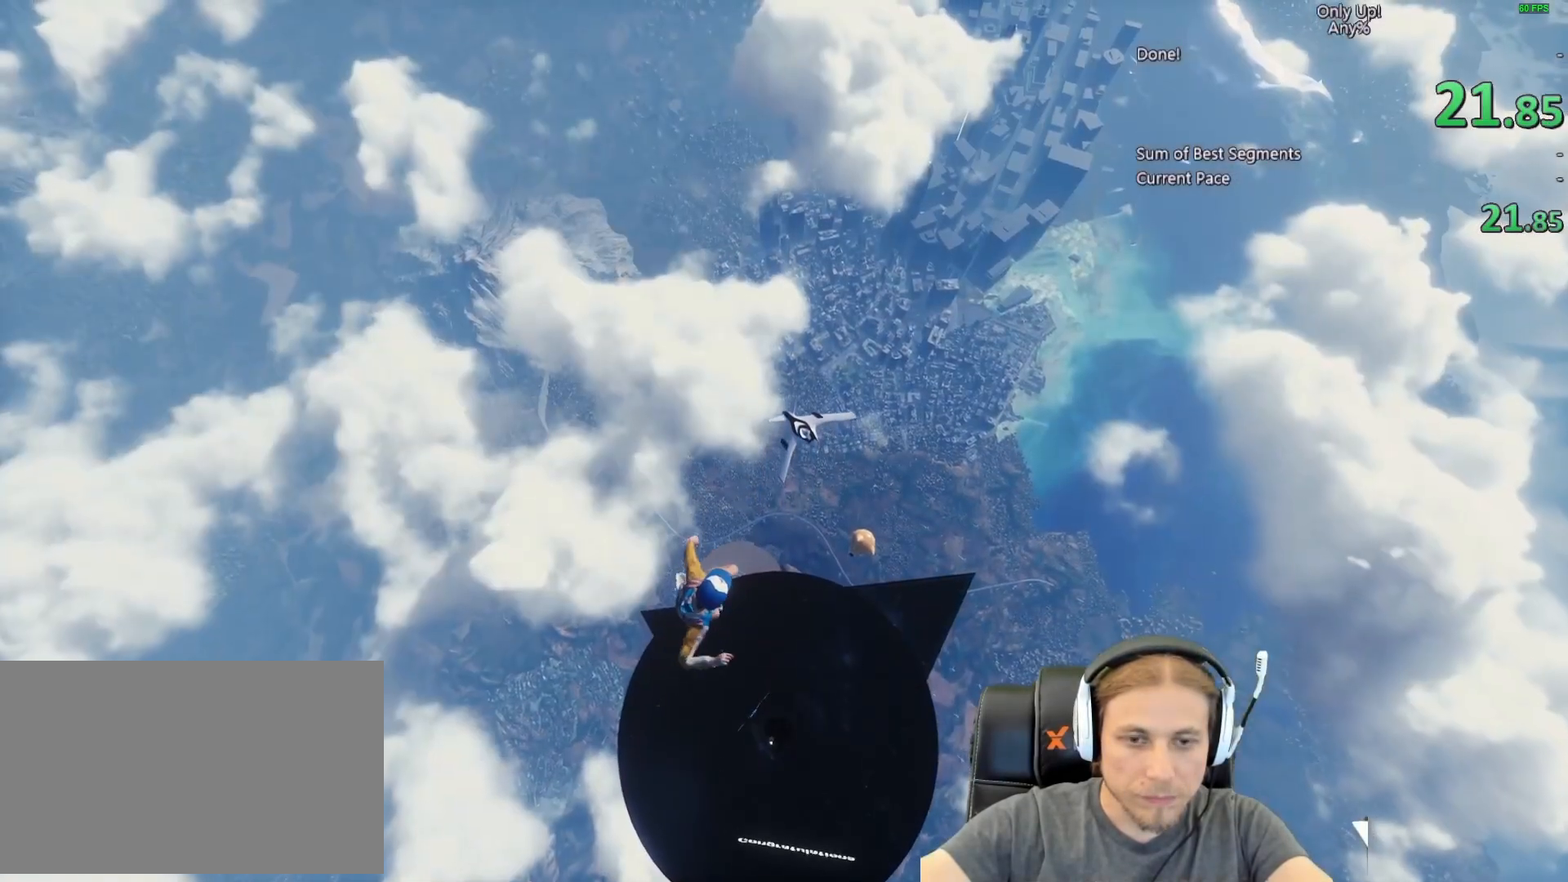
{"keys": ["d", "w"], "mouse": [], "events": [[150, "d", "down"], [150, "w", "down"], [183, "d", "up"], [283, "w", "up"], [467, "d", "down"], [467, "w", "down"]]}
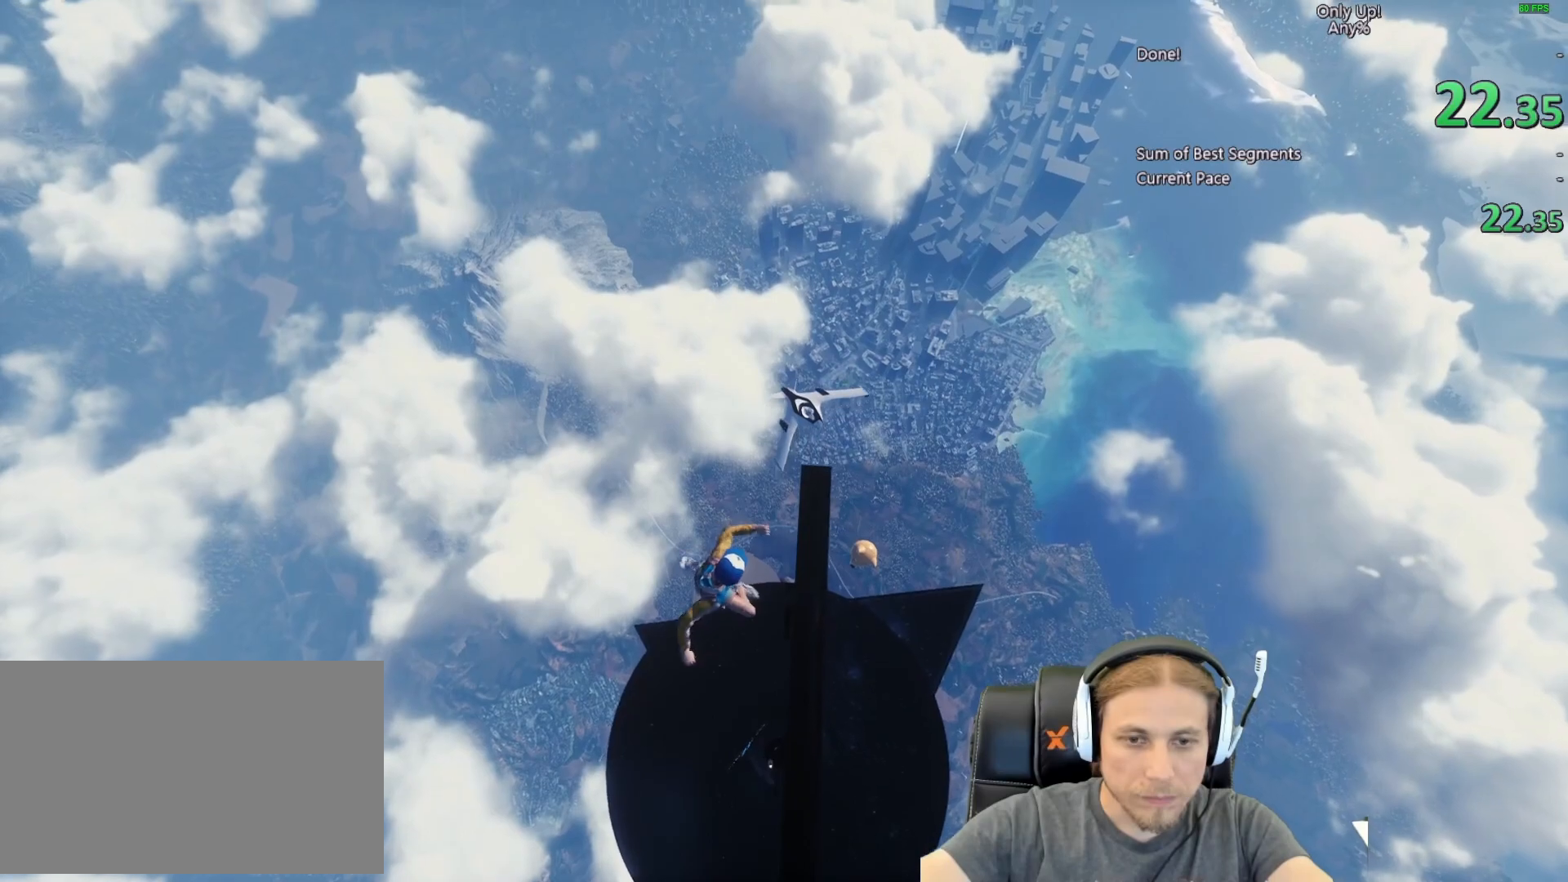
{"keys": ["w"], "mouse": [], "events": [[300, "d", "up"]]}
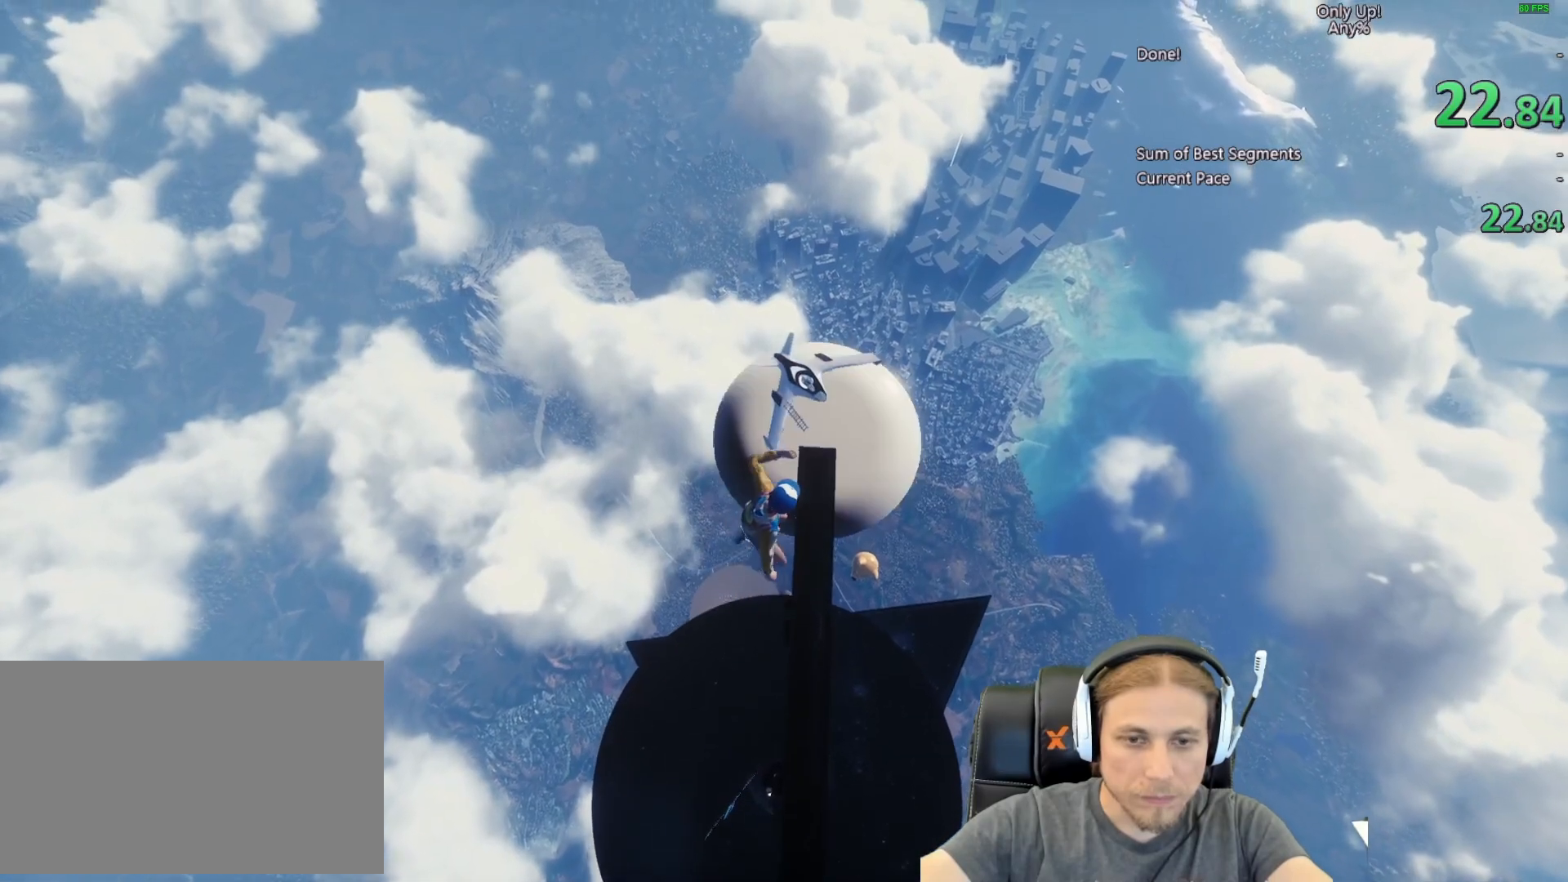
{"keys": ["d", "w"], "mouse": [], "events": [[317, "d", "down"]]}
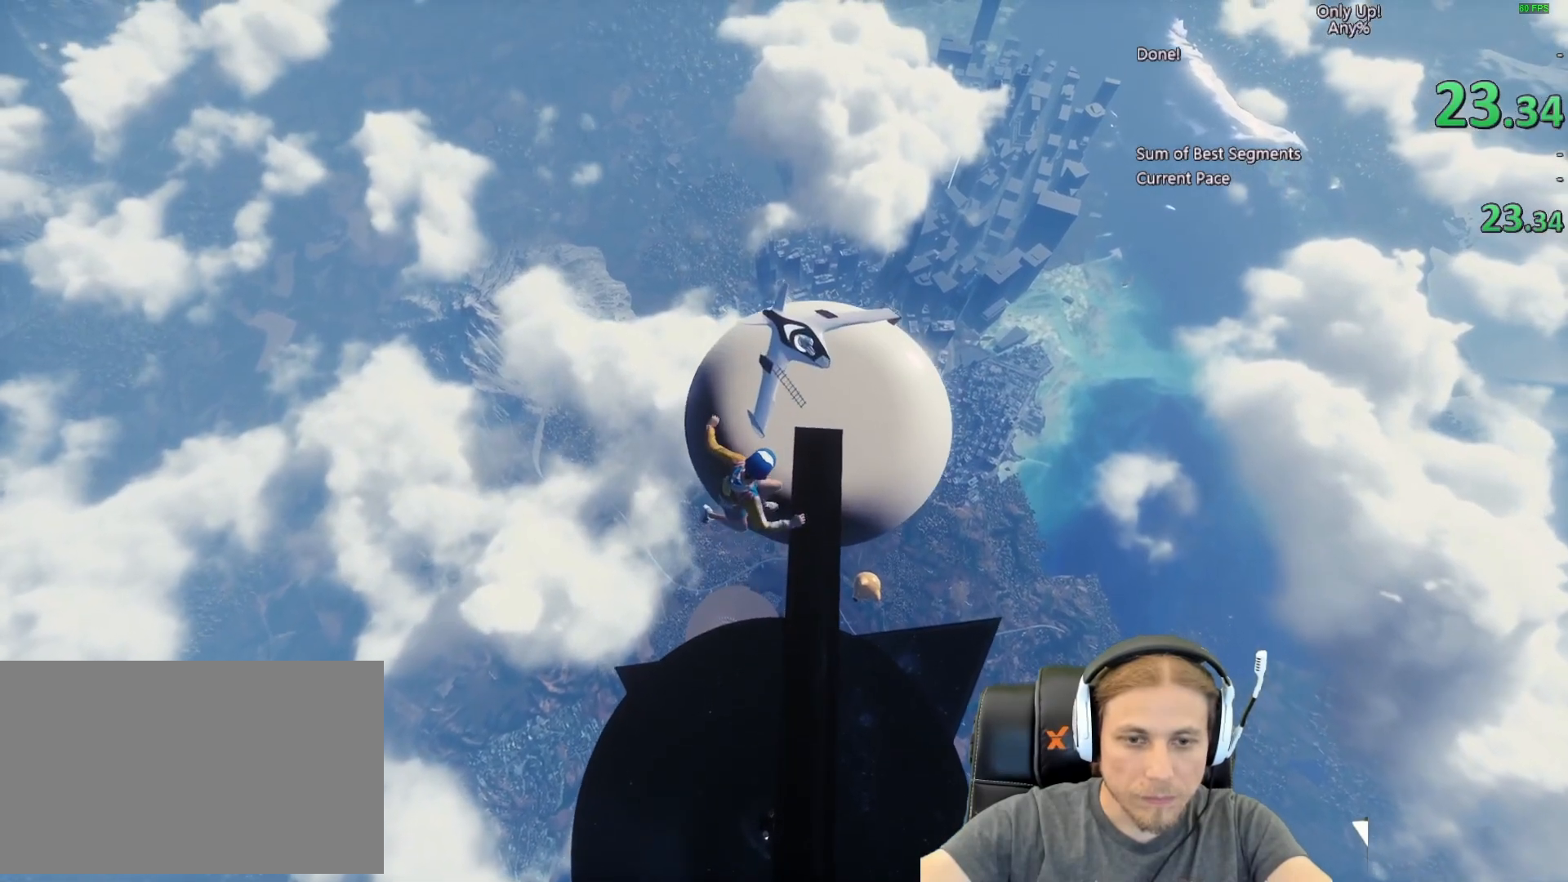
{"keys": ["d", "w"], "mouse": [], "events": [[100, "d", "up"], [233, "d", "down"]]}
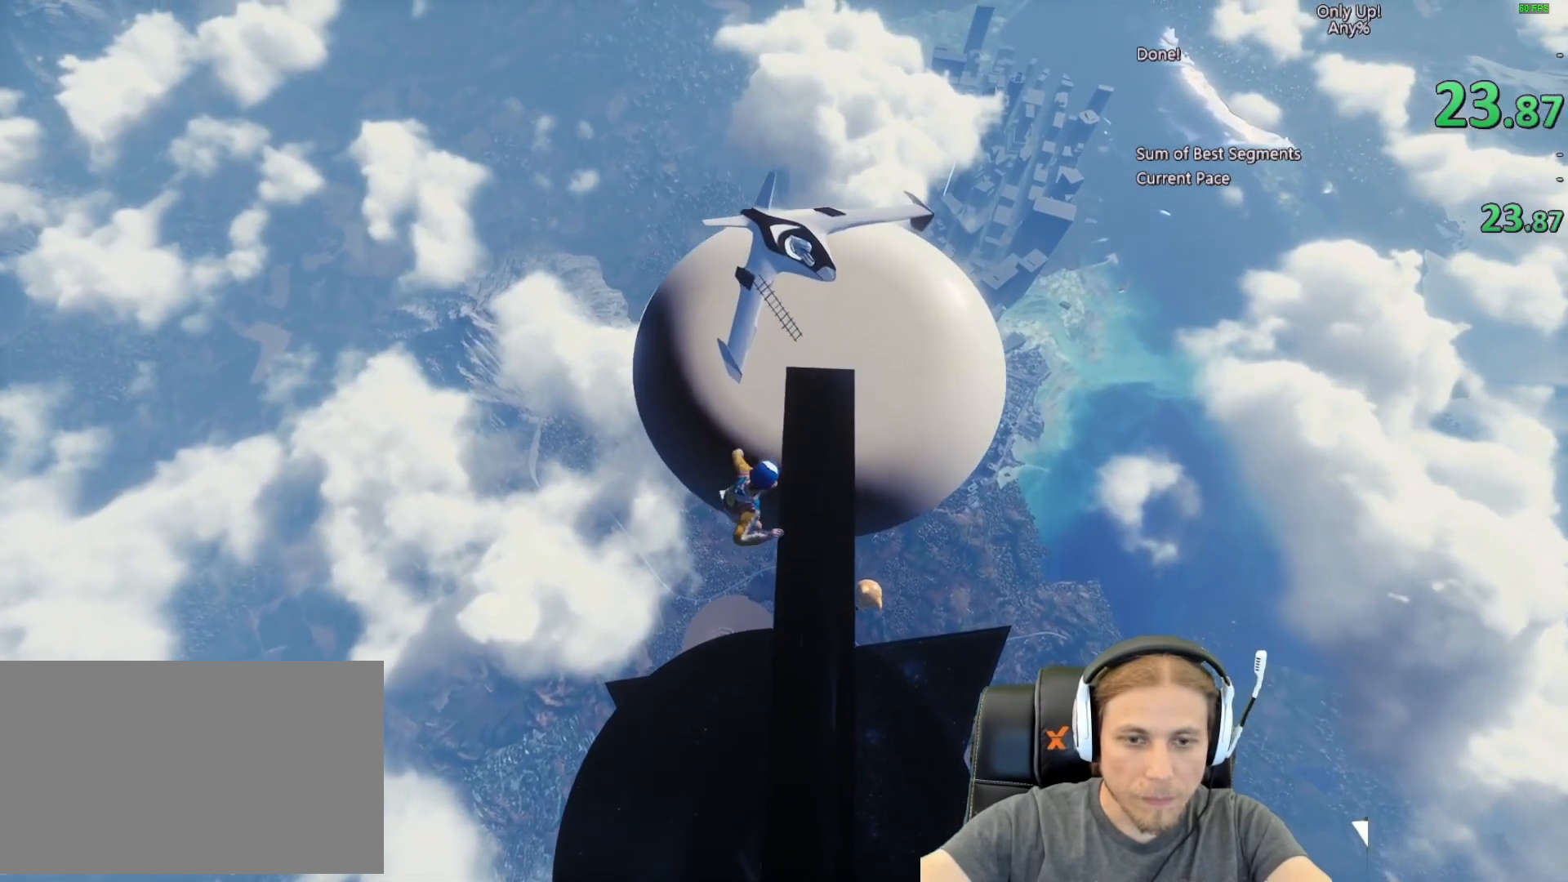
{"keys": ["d", "w"], "mouse": [], "events": [[250, "d", "up"], [433, "d", "down"]]}
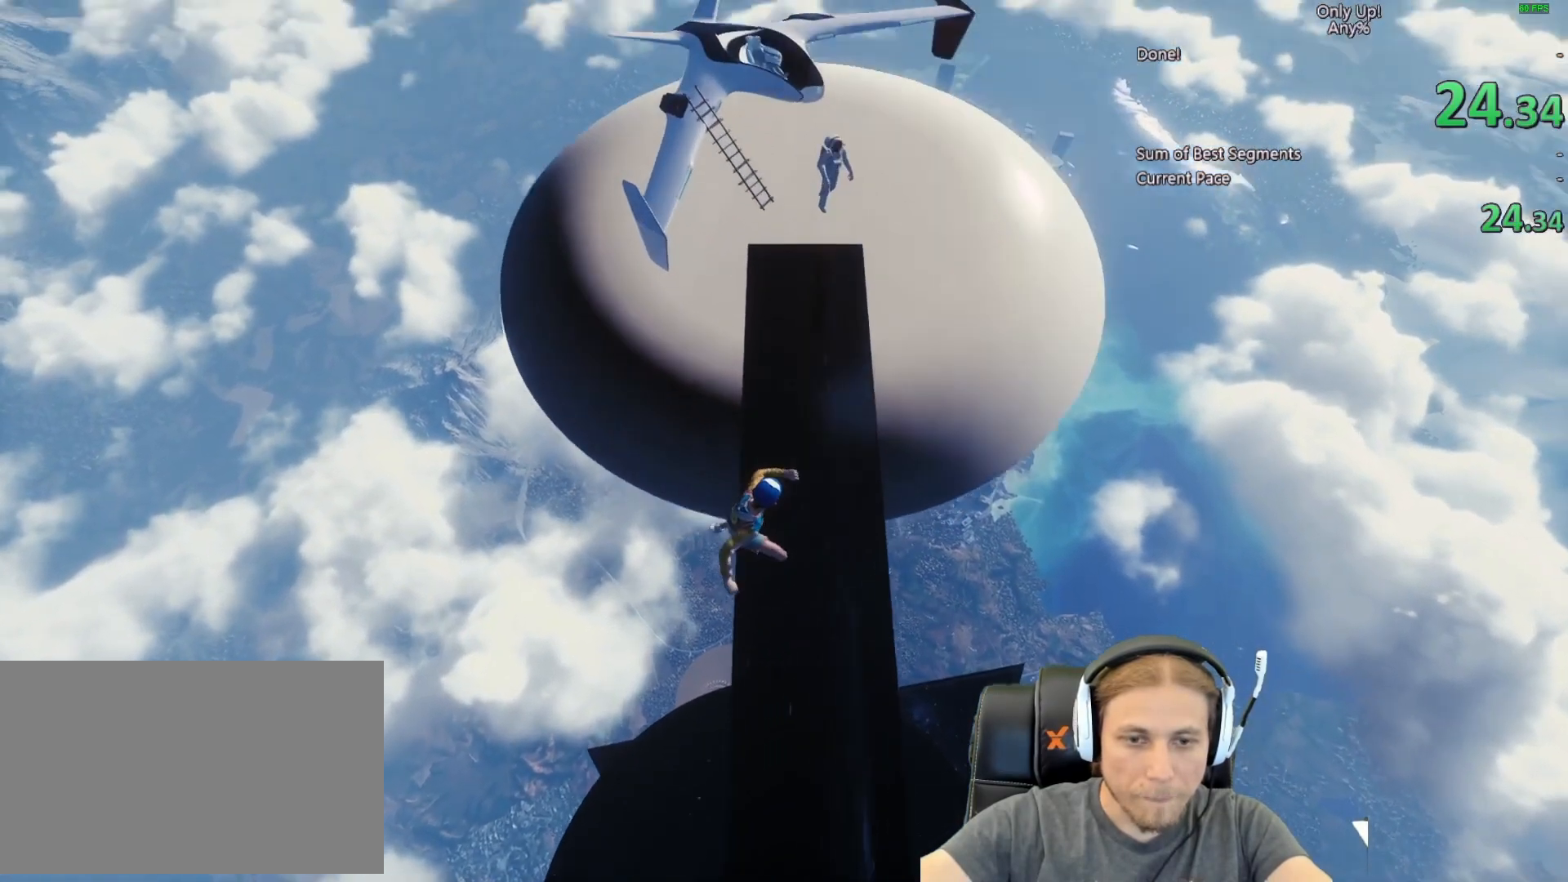
{"keys": ["shift", "w"], "mouse": [], "events": [[83, "d", "up"], [400, "shift", "down"]]}
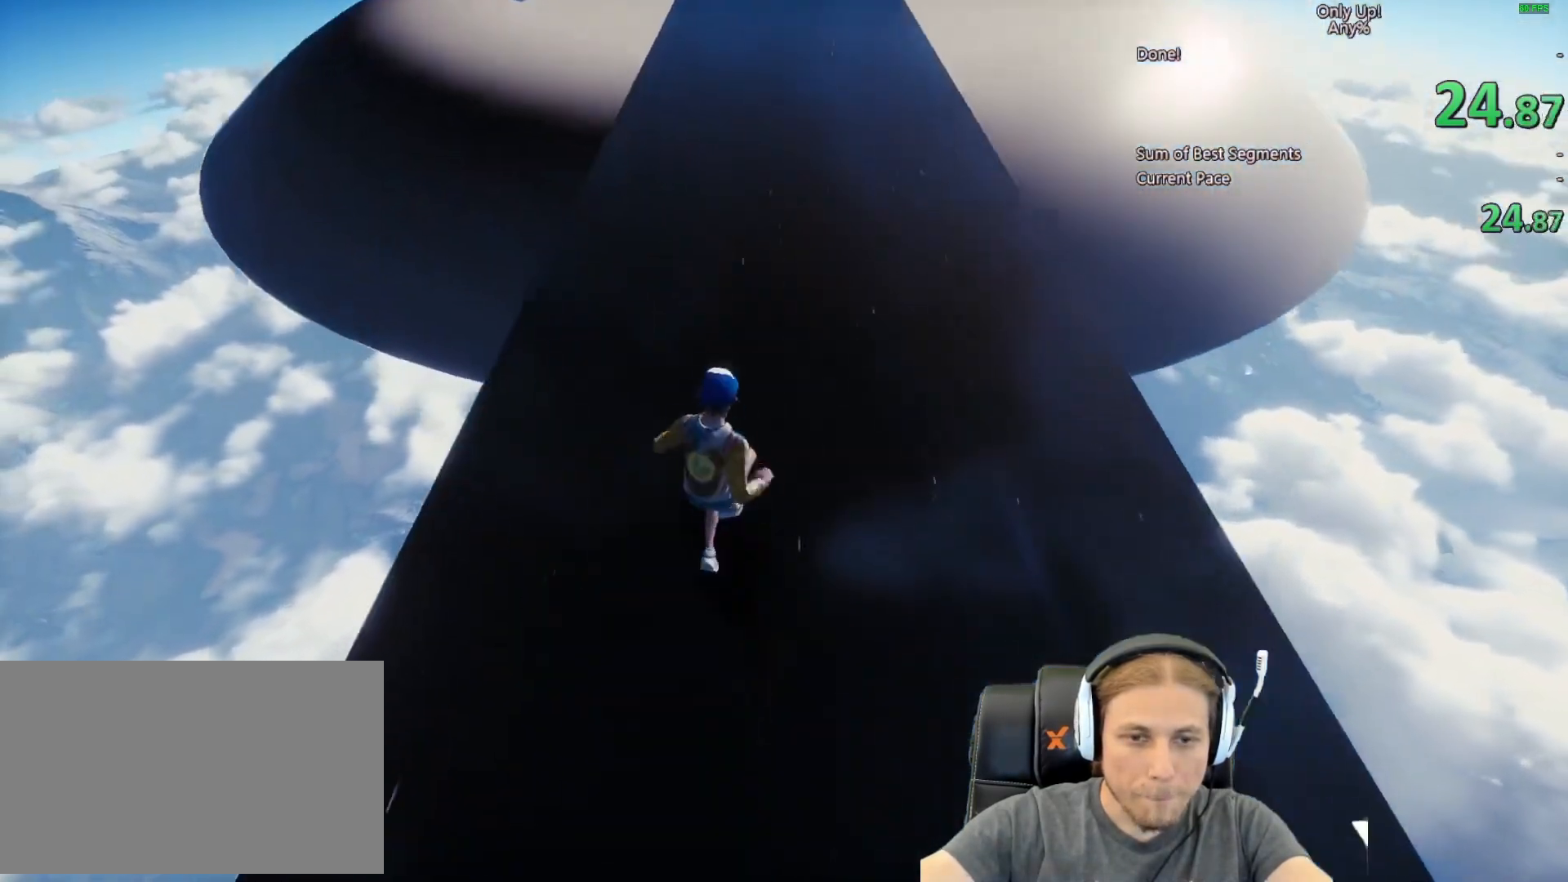
{"keys": ["shift", "w"], "mouse": [], "events": []}
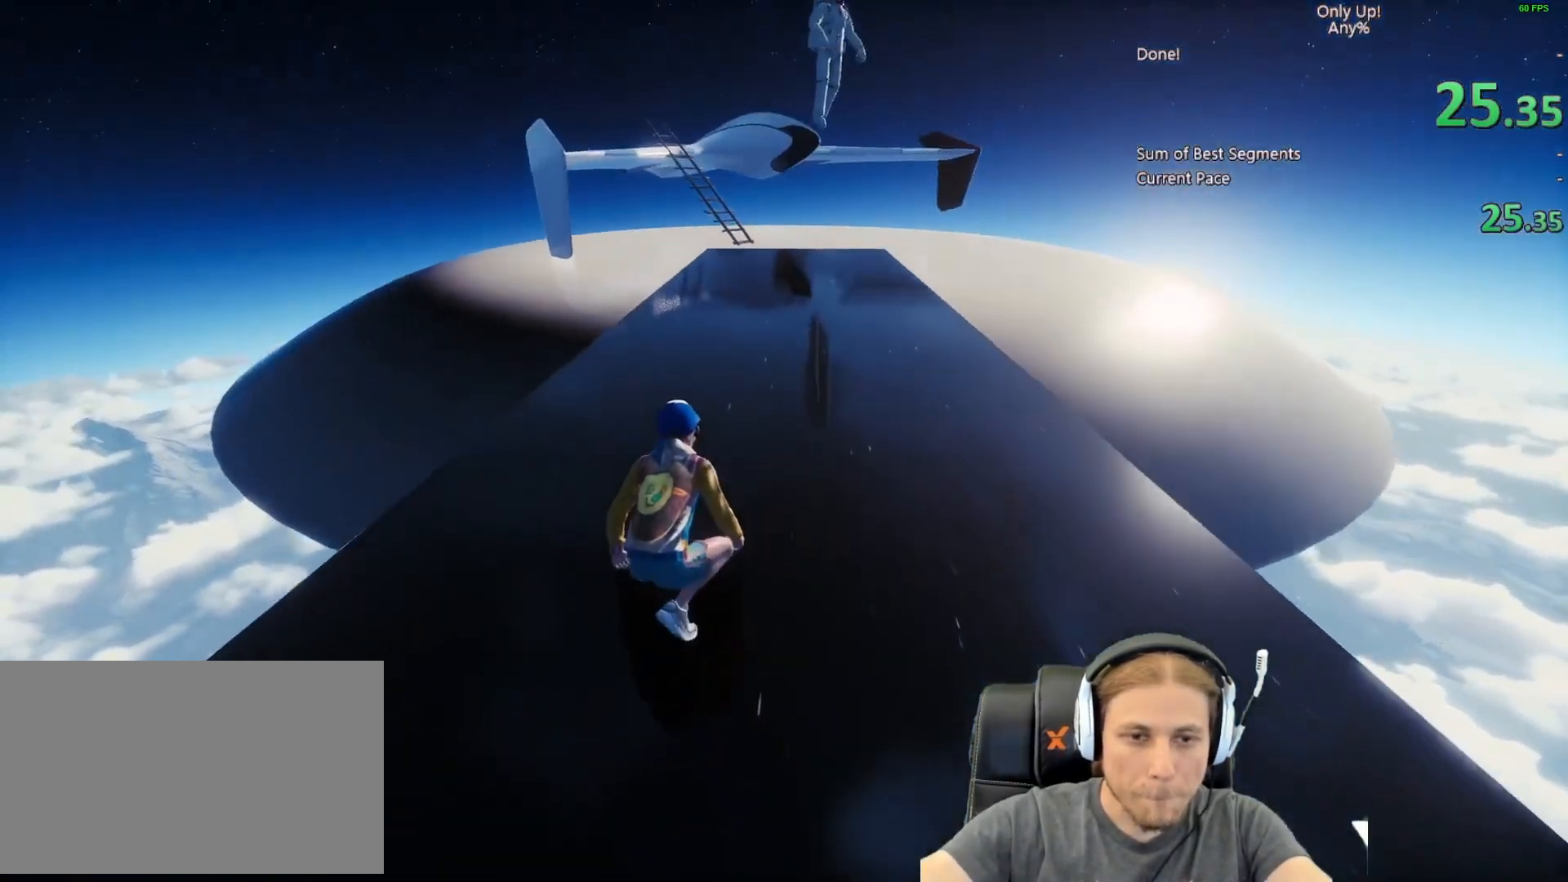
{"keys": ["shift", "w"], "mouse": [], "events": [[17, "e", "down"], [100, "e", "up"], [150, "shift", "up"], [483, "shift", "down"]]}
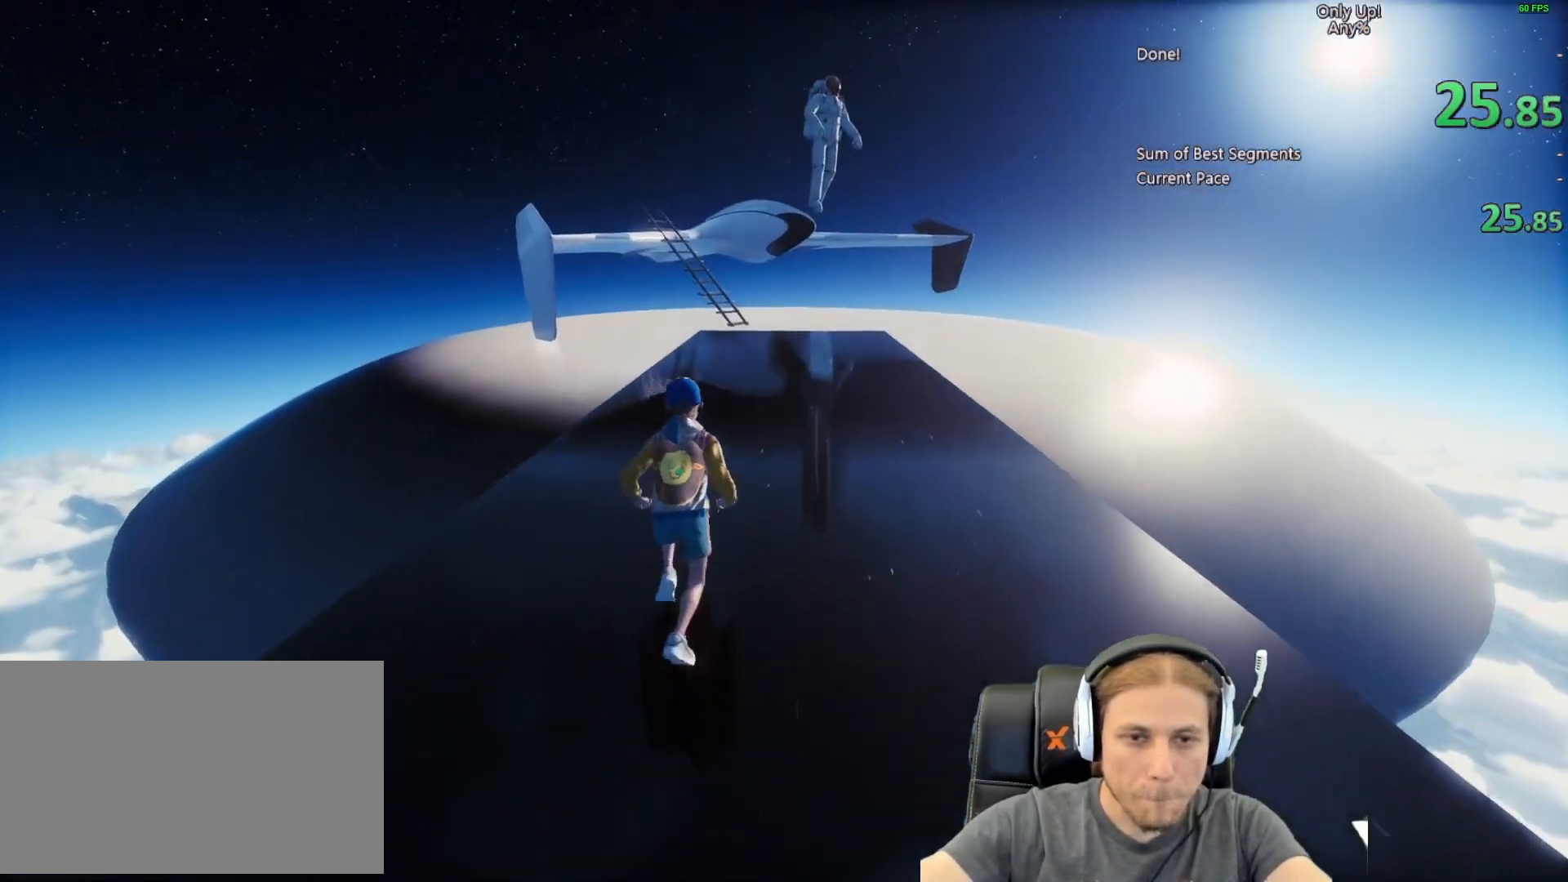
{"keys": ["shift", "w"], "mouse": [], "events": []}
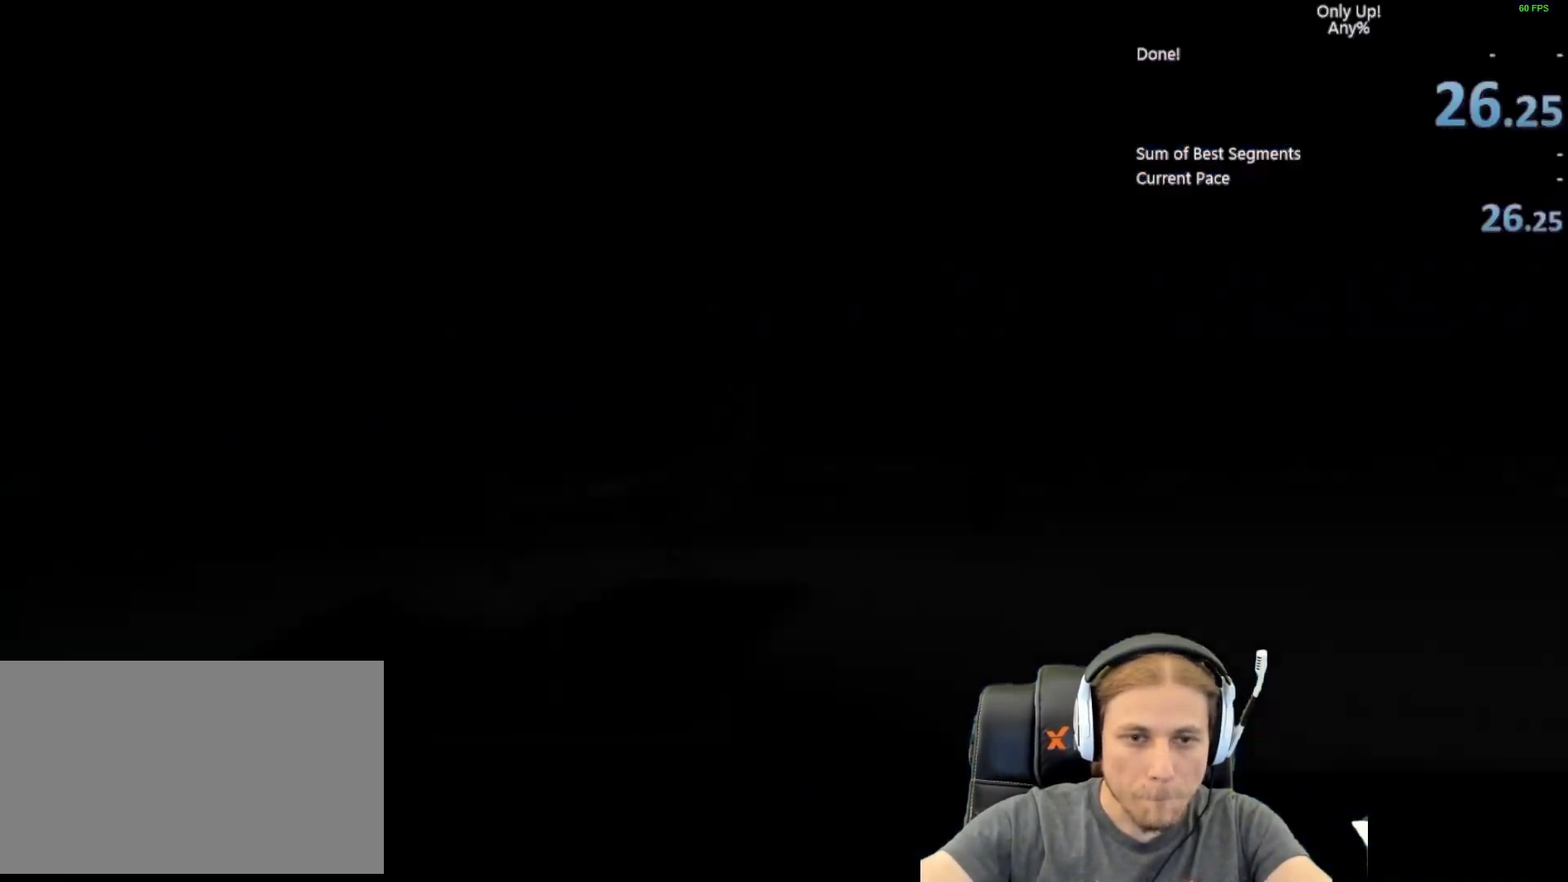
{"keys": [], "mouse": [], "events": [[333, "shift", "up"], [333, "w", "up"]]}